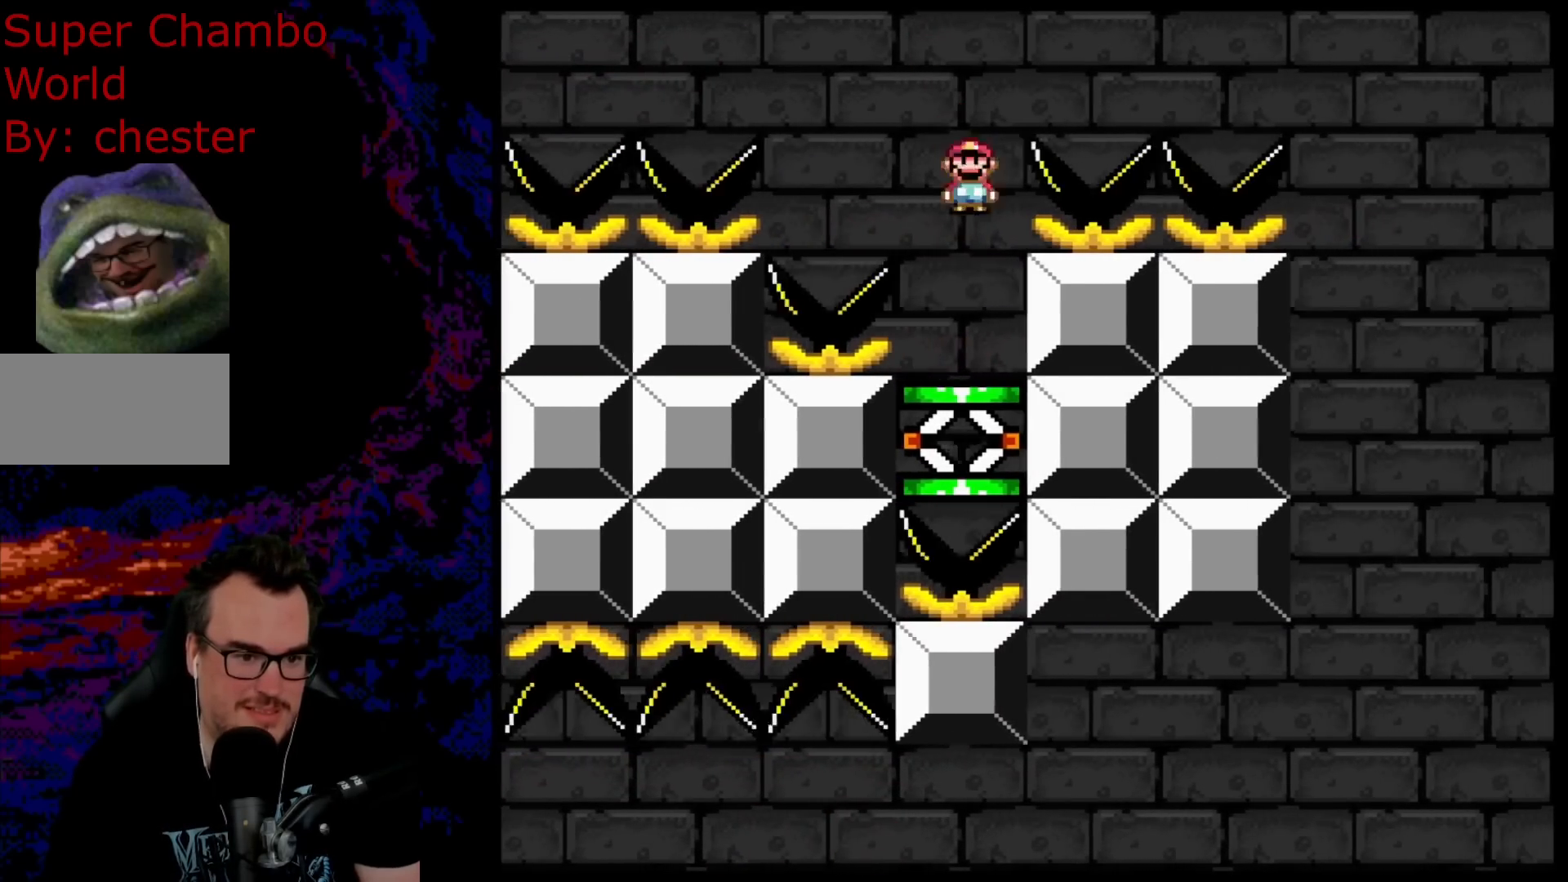
Gameplay with a controller (Nintendo layout); each line is a JSON object with the inputs held at the frame after it. "events" lists button and stick changes between this image and that frame as [ms after this image, input, new state], when the widget could be followed in between. Not read: L3 R3.
{"buttons": ["B", "Y", "DPAD_RIGHT"], "events": [[167, "DPAD_LEFT", "up"], [250, "B", "down"], [500, "DPAD_RIGHT", "down"]]}
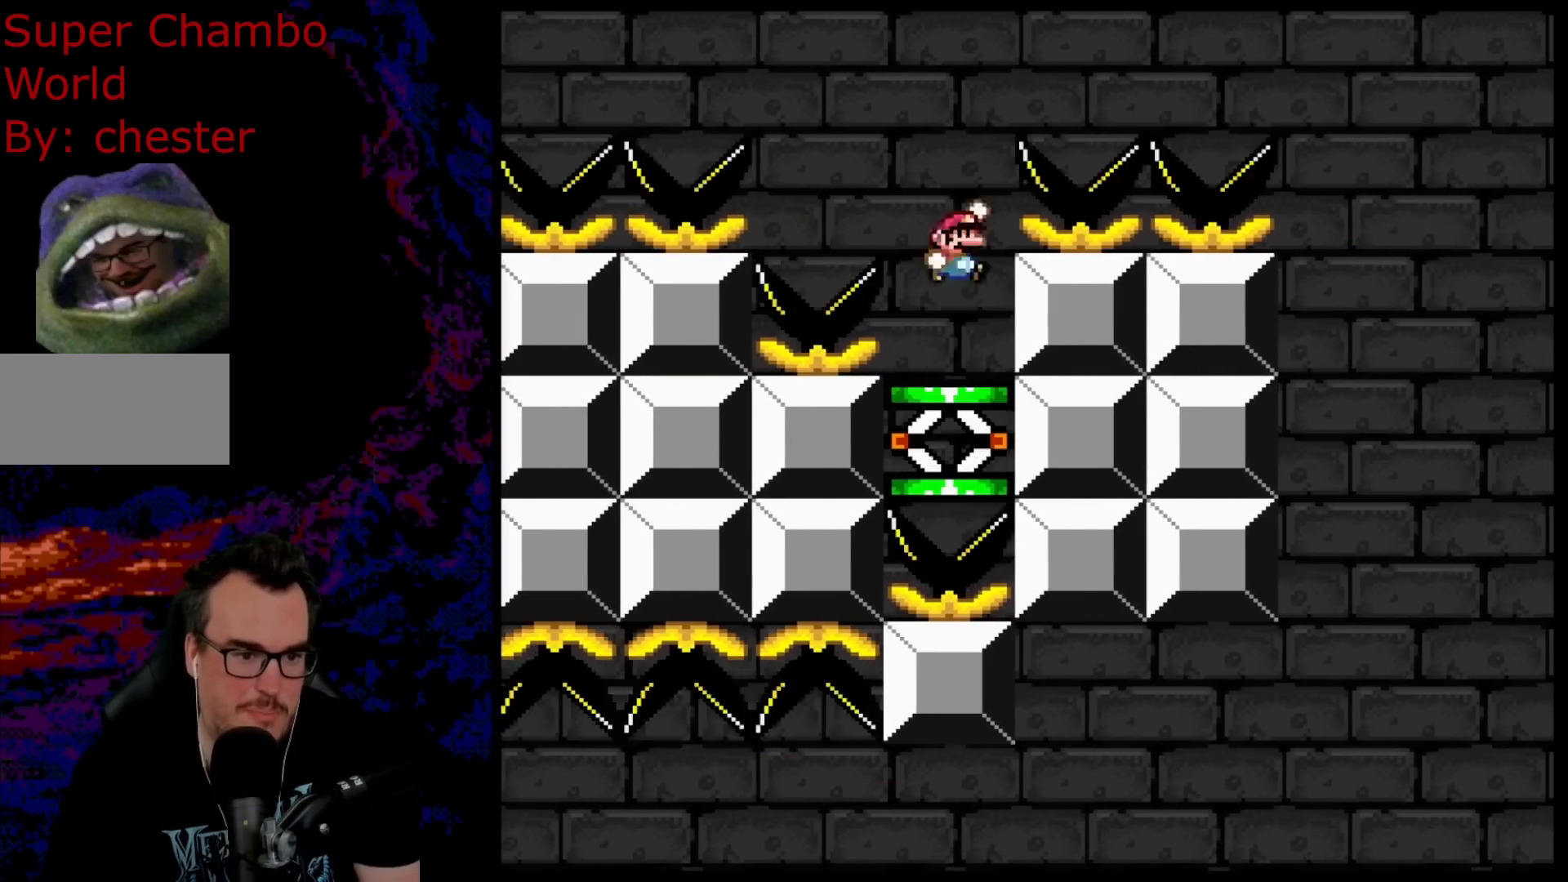
{"buttons": ["B", "Y", "DPAD_RIGHT"], "events": []}
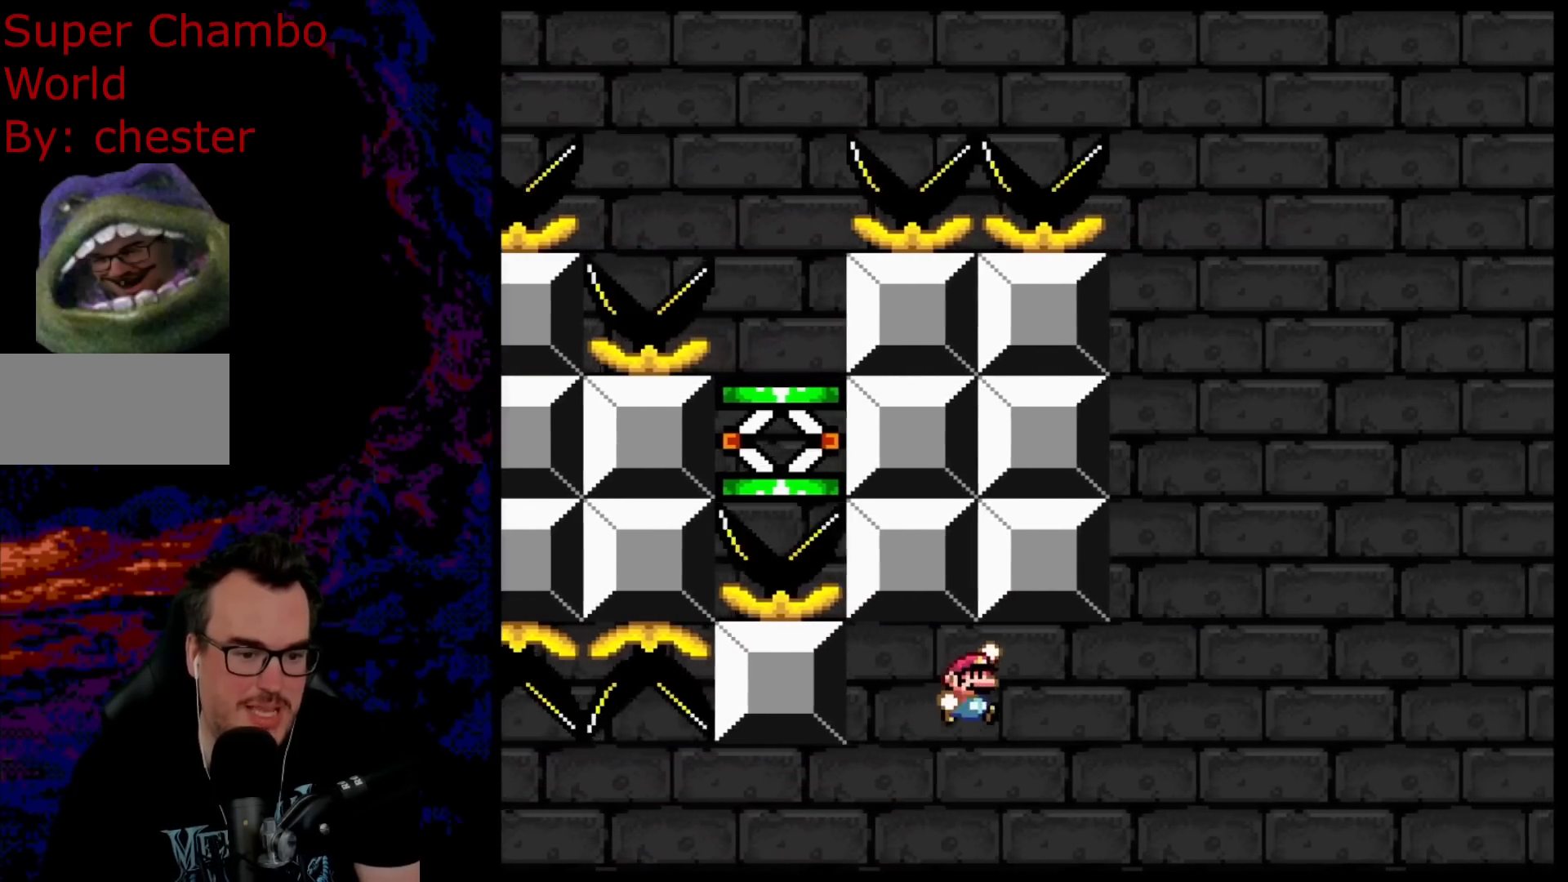
{"buttons": ["B", "Y", "DPAD_RIGHT"], "events": []}
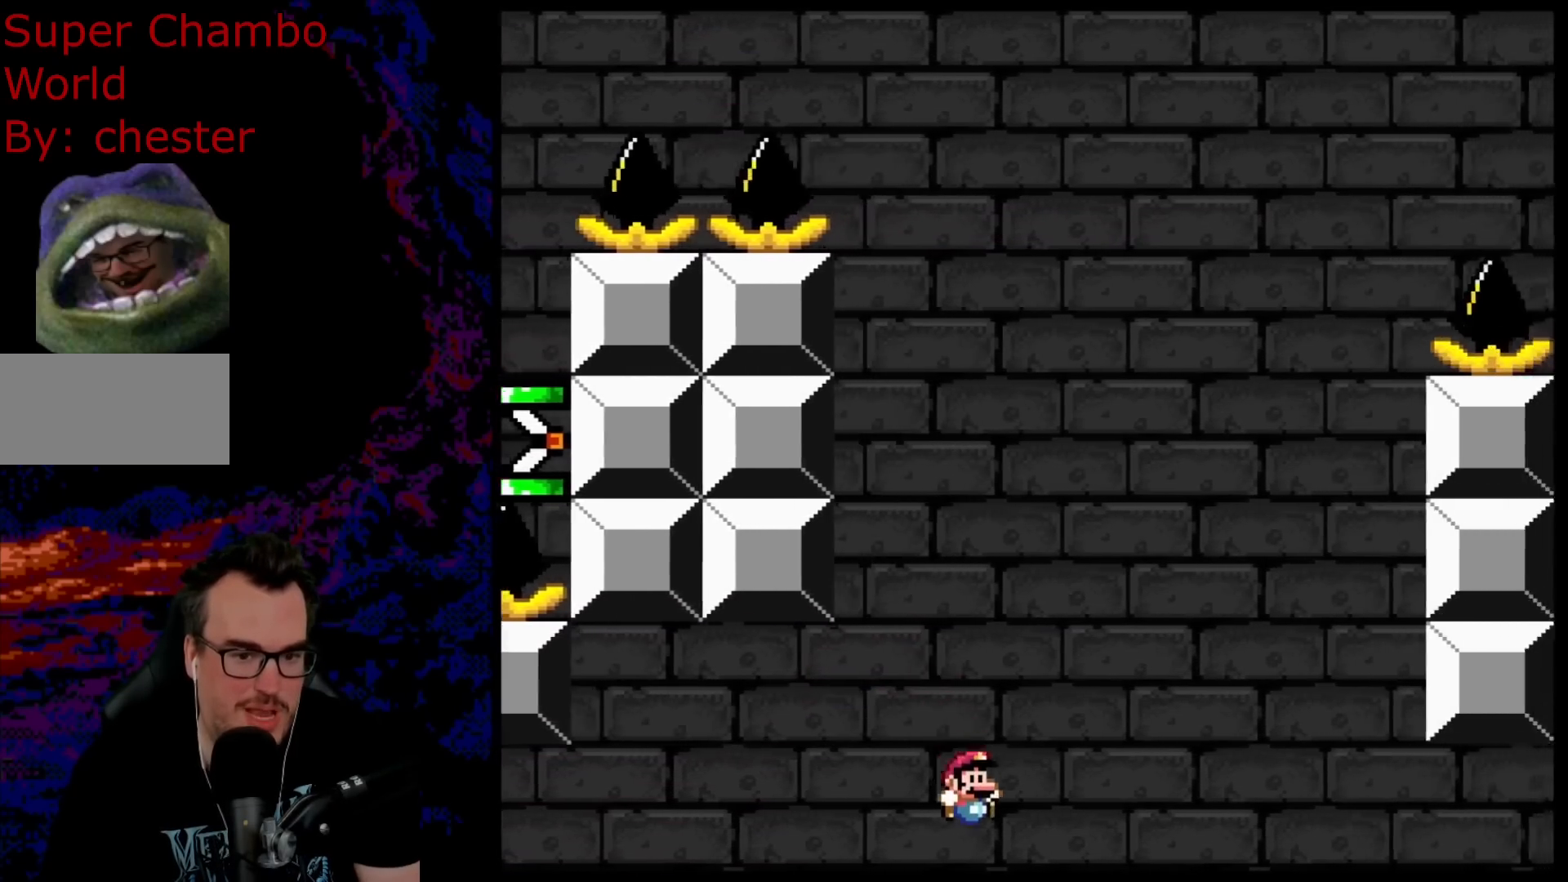
{"buttons": ["B", "Y", "DPAD_RIGHT"], "events": []}
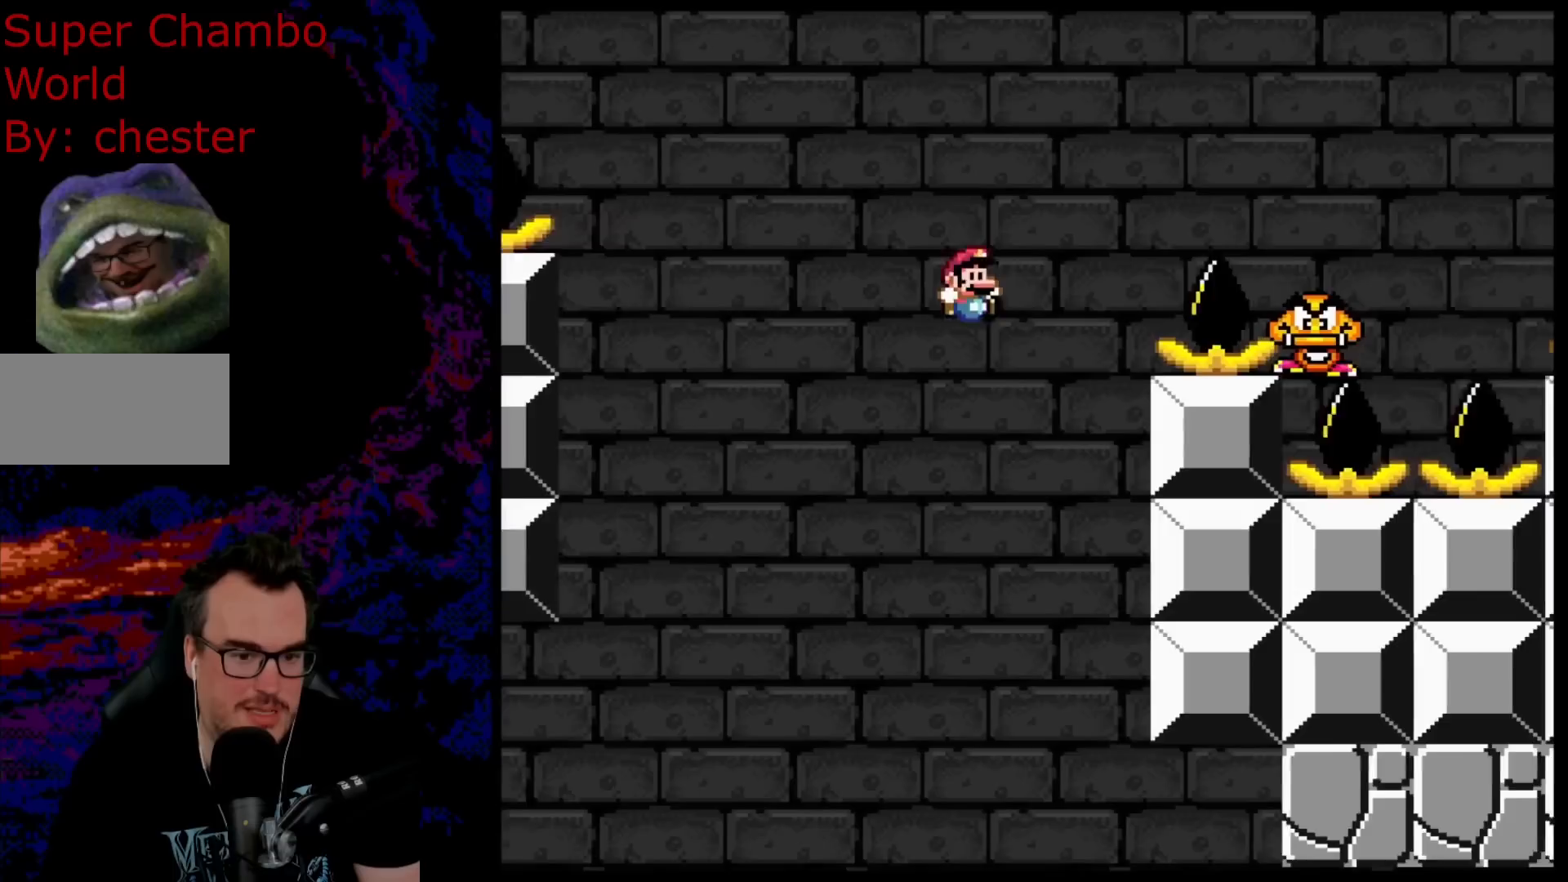
{"buttons": ["B", "Y", "DPAD_RIGHT"], "events": [[100, "DPAD_DOWN", "down"], [100, "DPAD_RIGHT", "up"], [117, "DPAD_LEFT", "down"], [133, "DPAD_DOWN", "up"], [217, "DPAD_LEFT", "up"], [217, "DPAD_RIGHT", "down"]]}
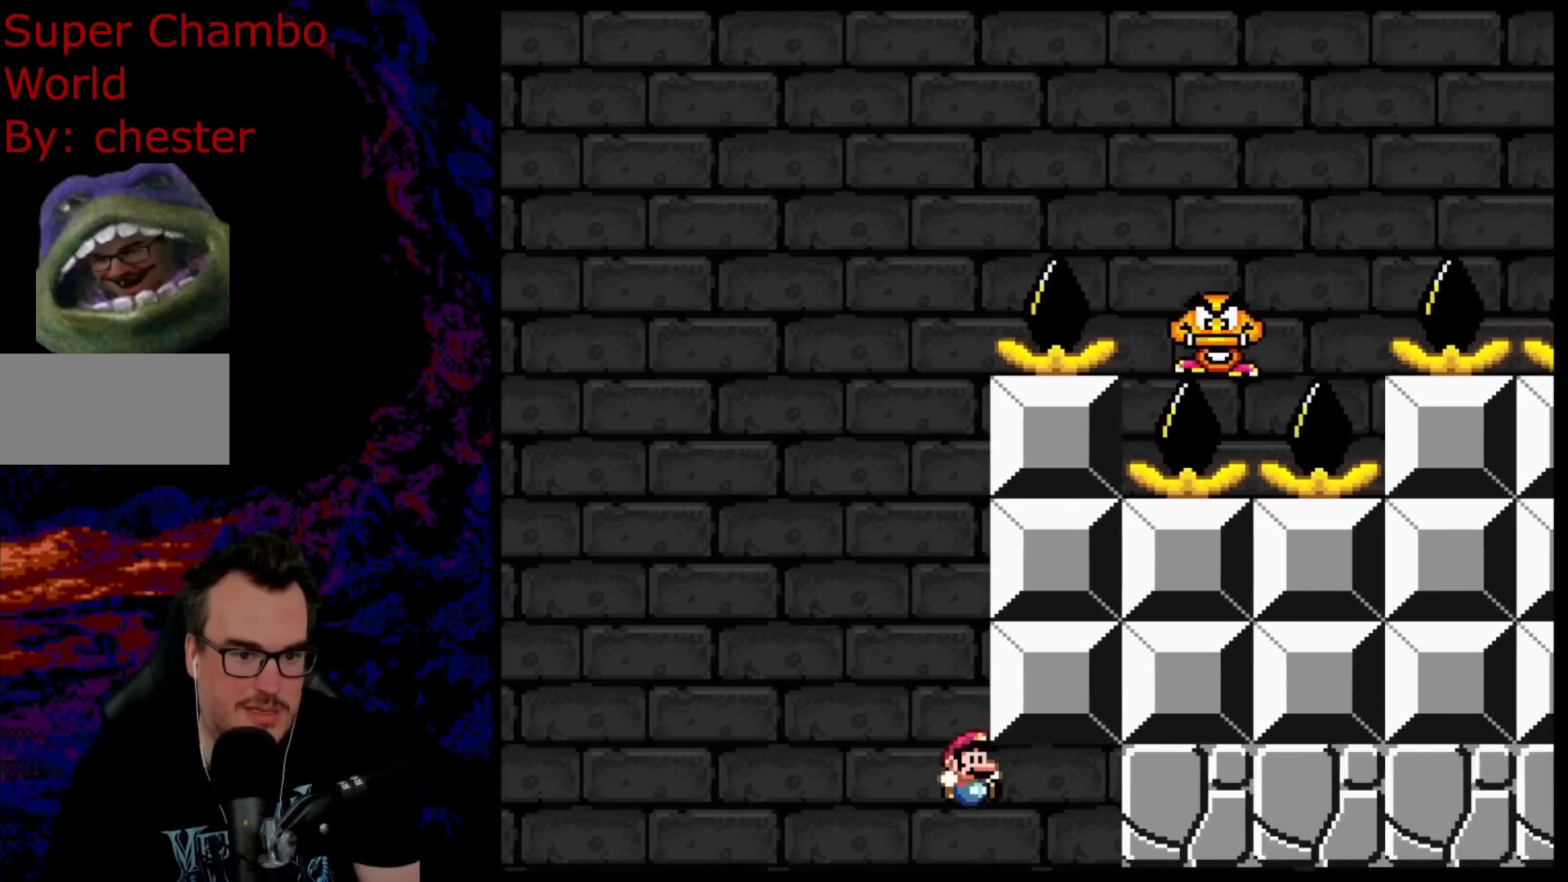
{"buttons": ["B", "Y", "DPAD_RIGHT"], "events": []}
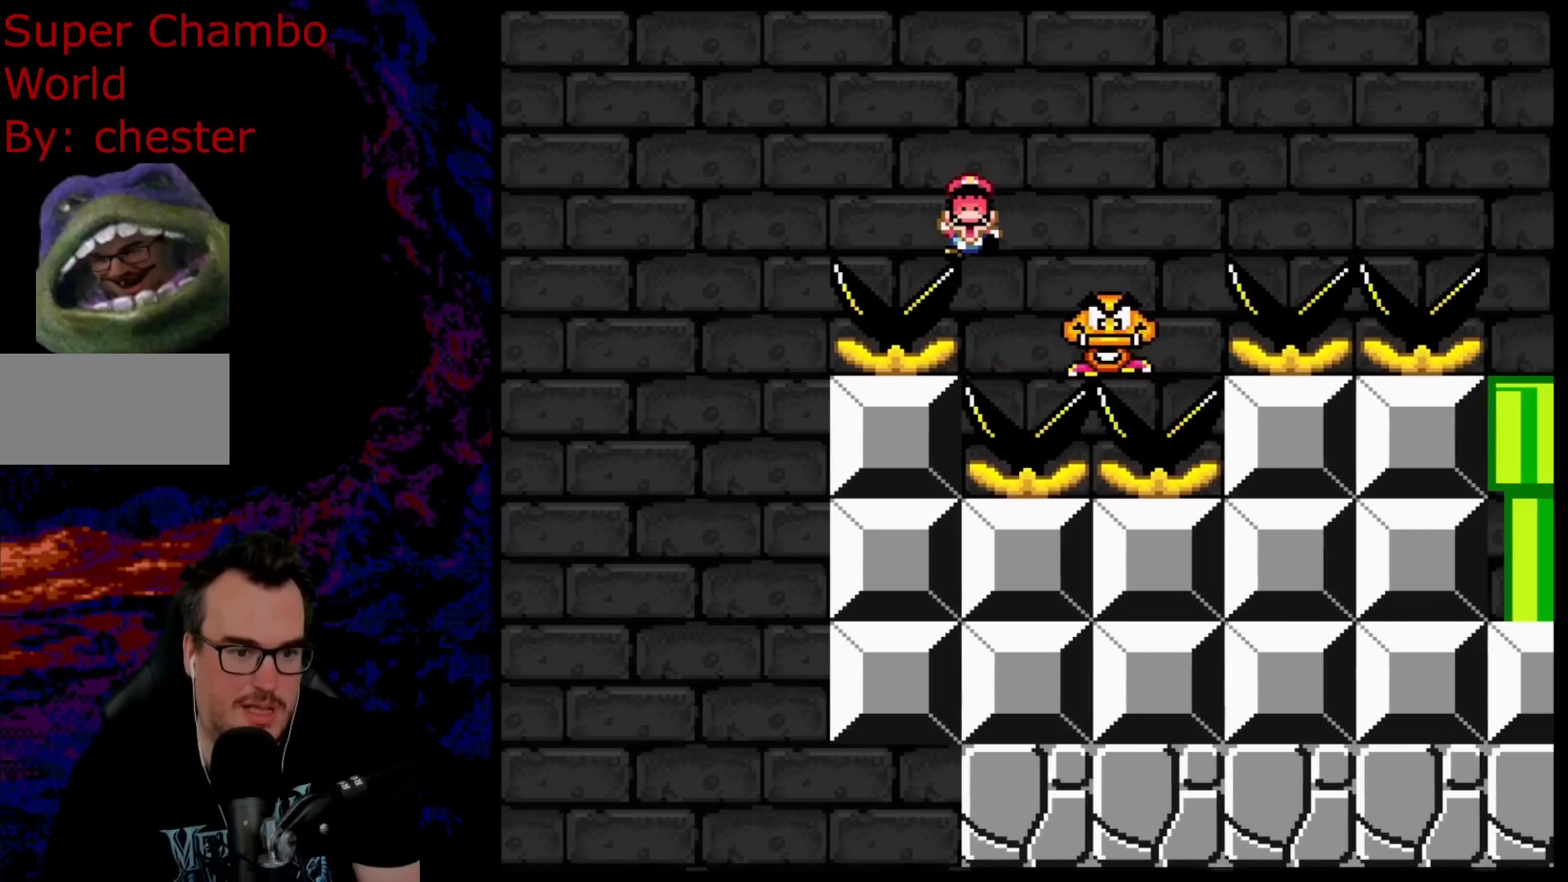
{"buttons": [], "events": [[467, "B", "up"], [483, "DPAD_RIGHT", "up"], [500, "Y", "up"]]}
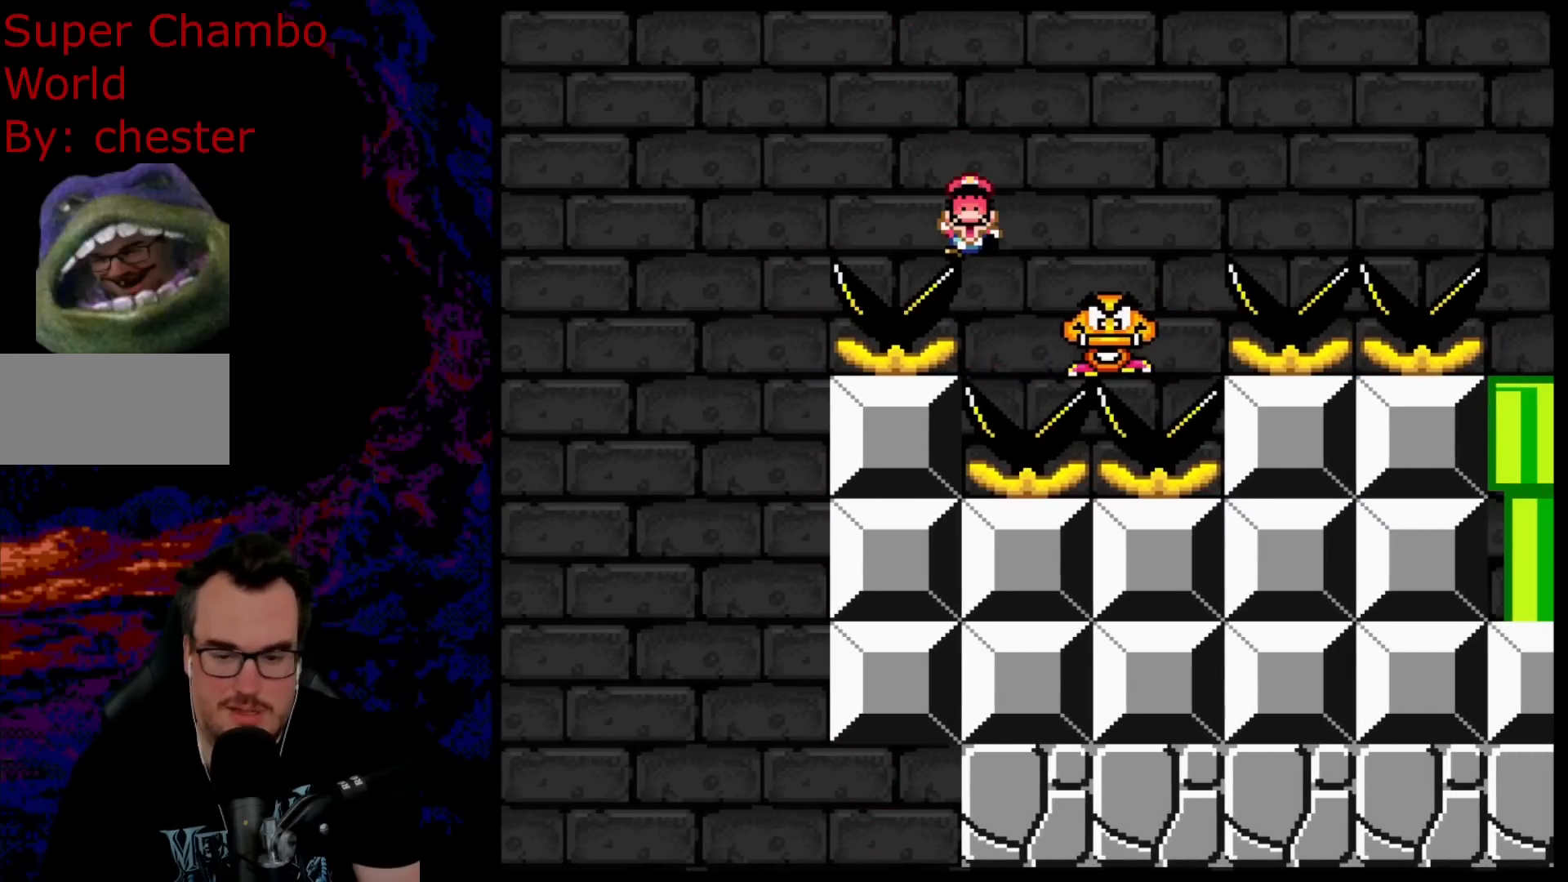
{"buttons": [], "events": [[117, "B", "down"], [250, "B", "up"], [333, "B", "down"], [433, "B", "up"]]}
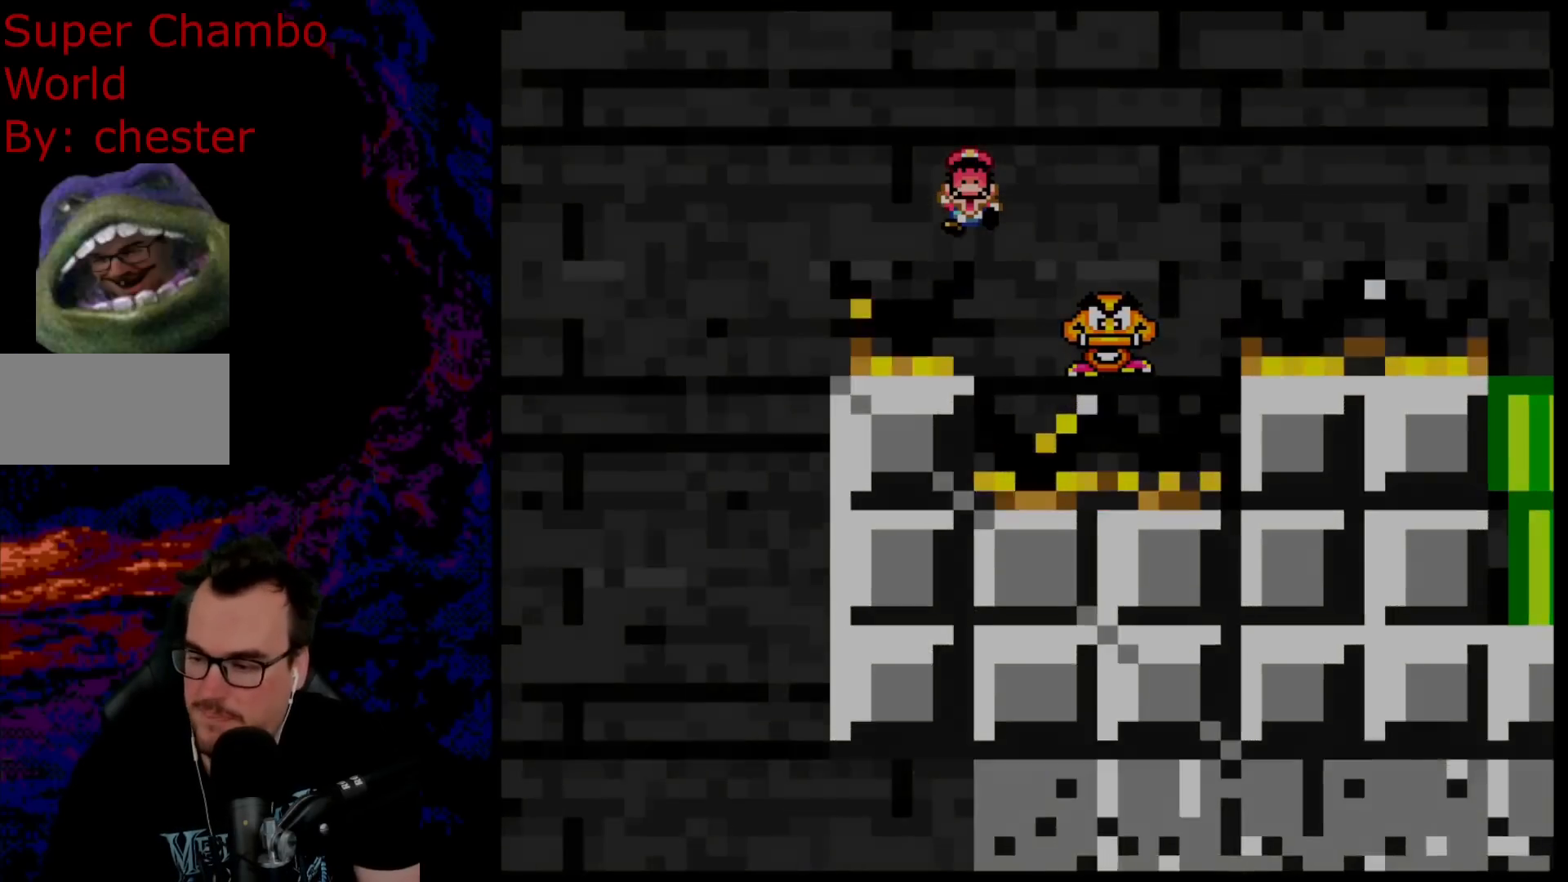
{"buttons": ["B", "Y"], "events": [[33, "B", "down"], [133, "B", "up"], [233, "B", "down"], [367, "B", "up"], [500, "B", "down"], [500, "Y", "down"]]}
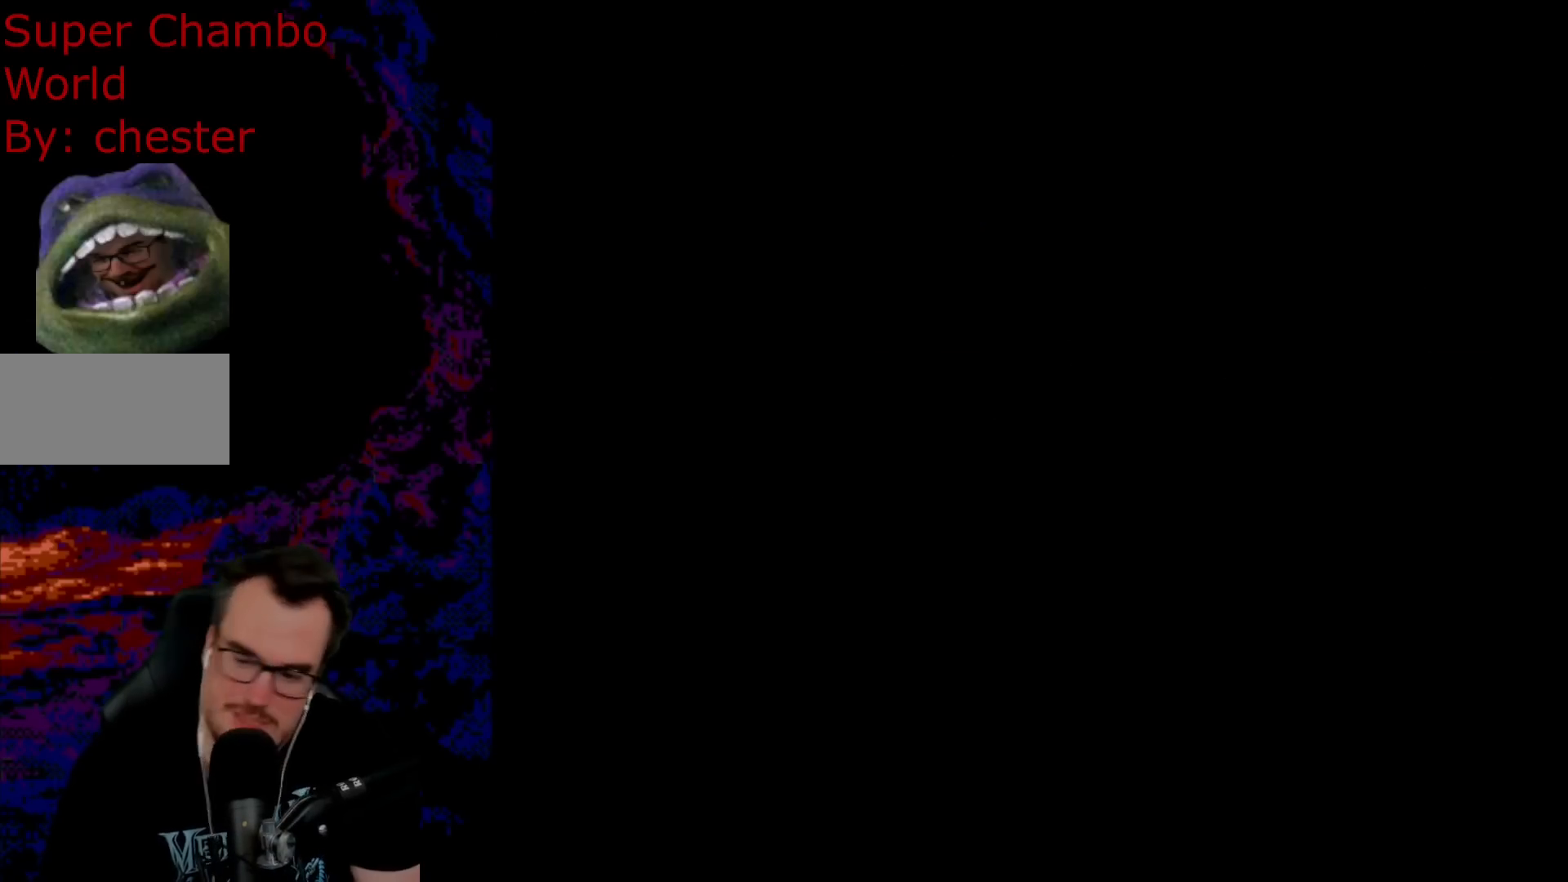
{"buttons": ["B", "Y", "DPAD_RIGHT"], "events": [[367, "DPAD_RIGHT", "down"]]}
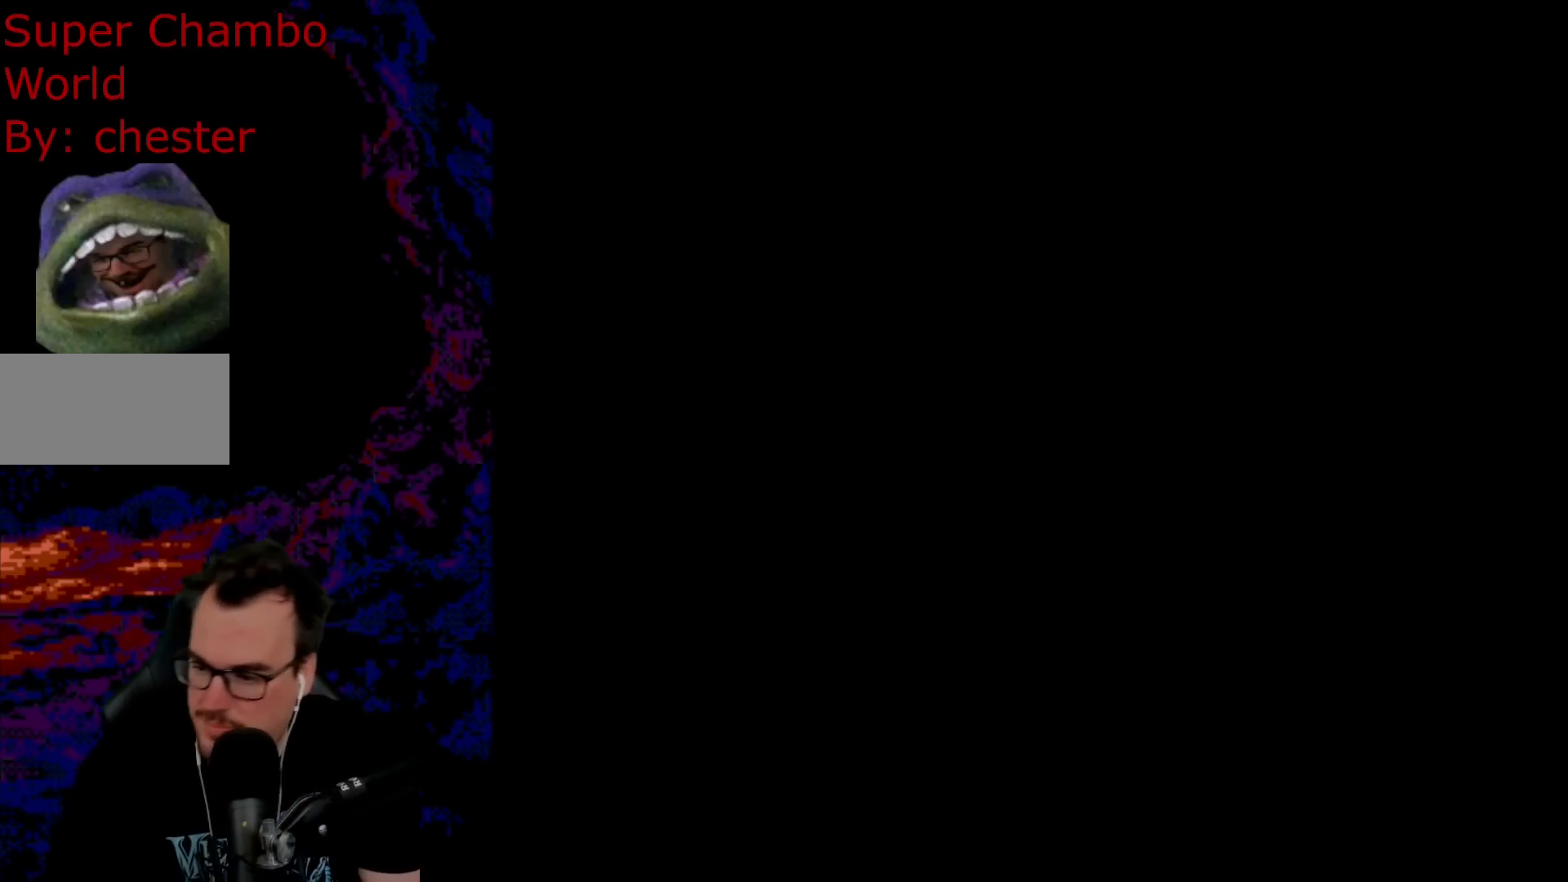
{"buttons": ["B", "Y", "DPAD_RIGHT"], "events": [[100, "DPAD_RIGHT", "up"], [333, "B", "up"], [367, "B", "down"], [367, "DPAD_RIGHT", "down"]]}
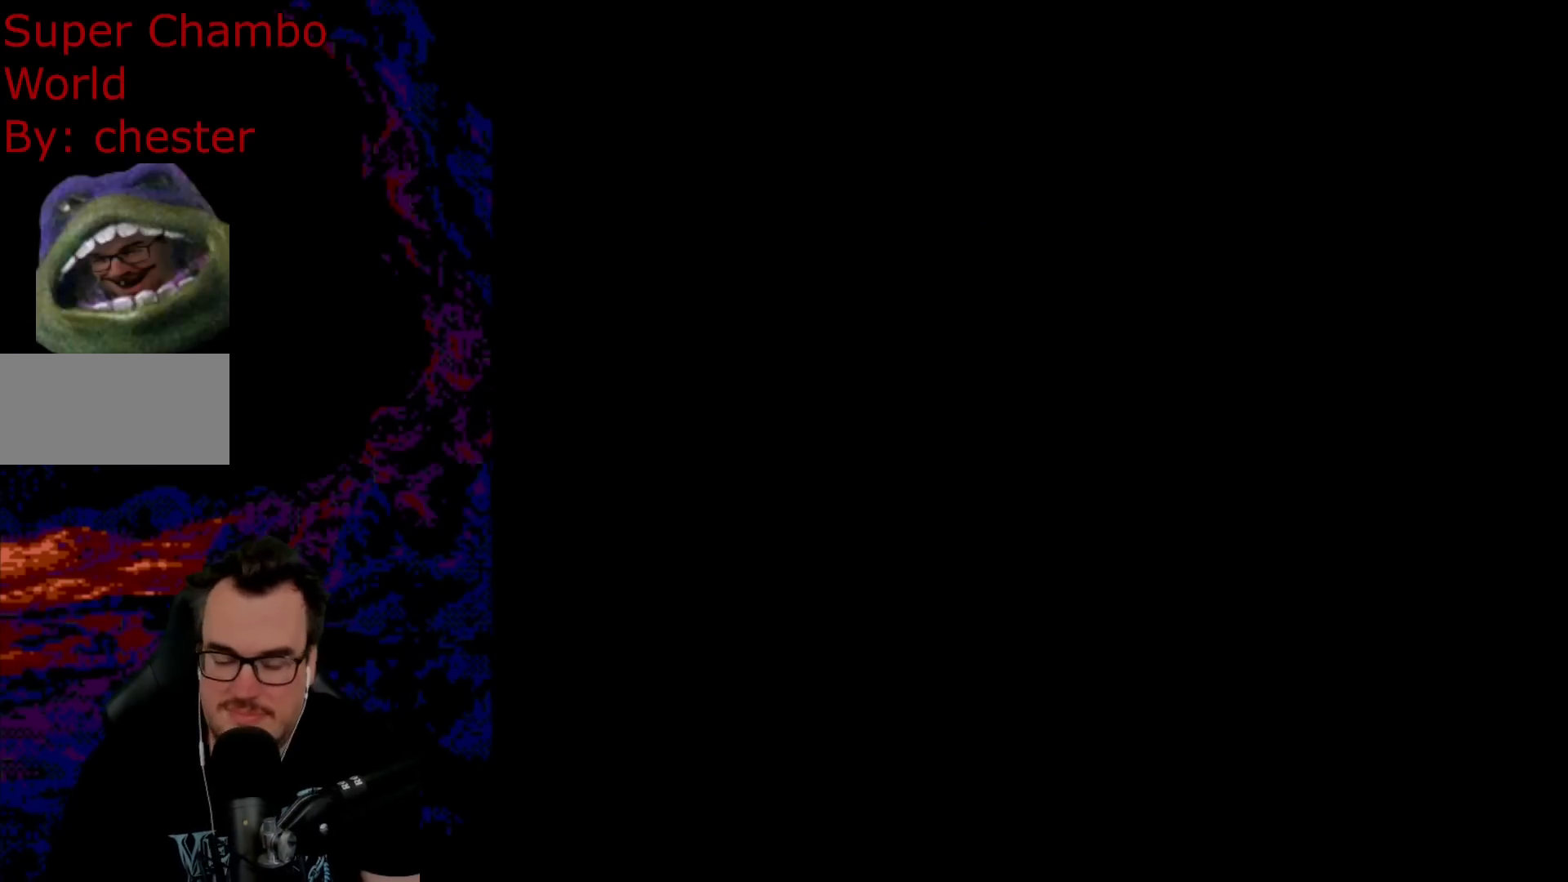
{"buttons": ["B", "Y", "DPAD_RIGHT"], "events": []}
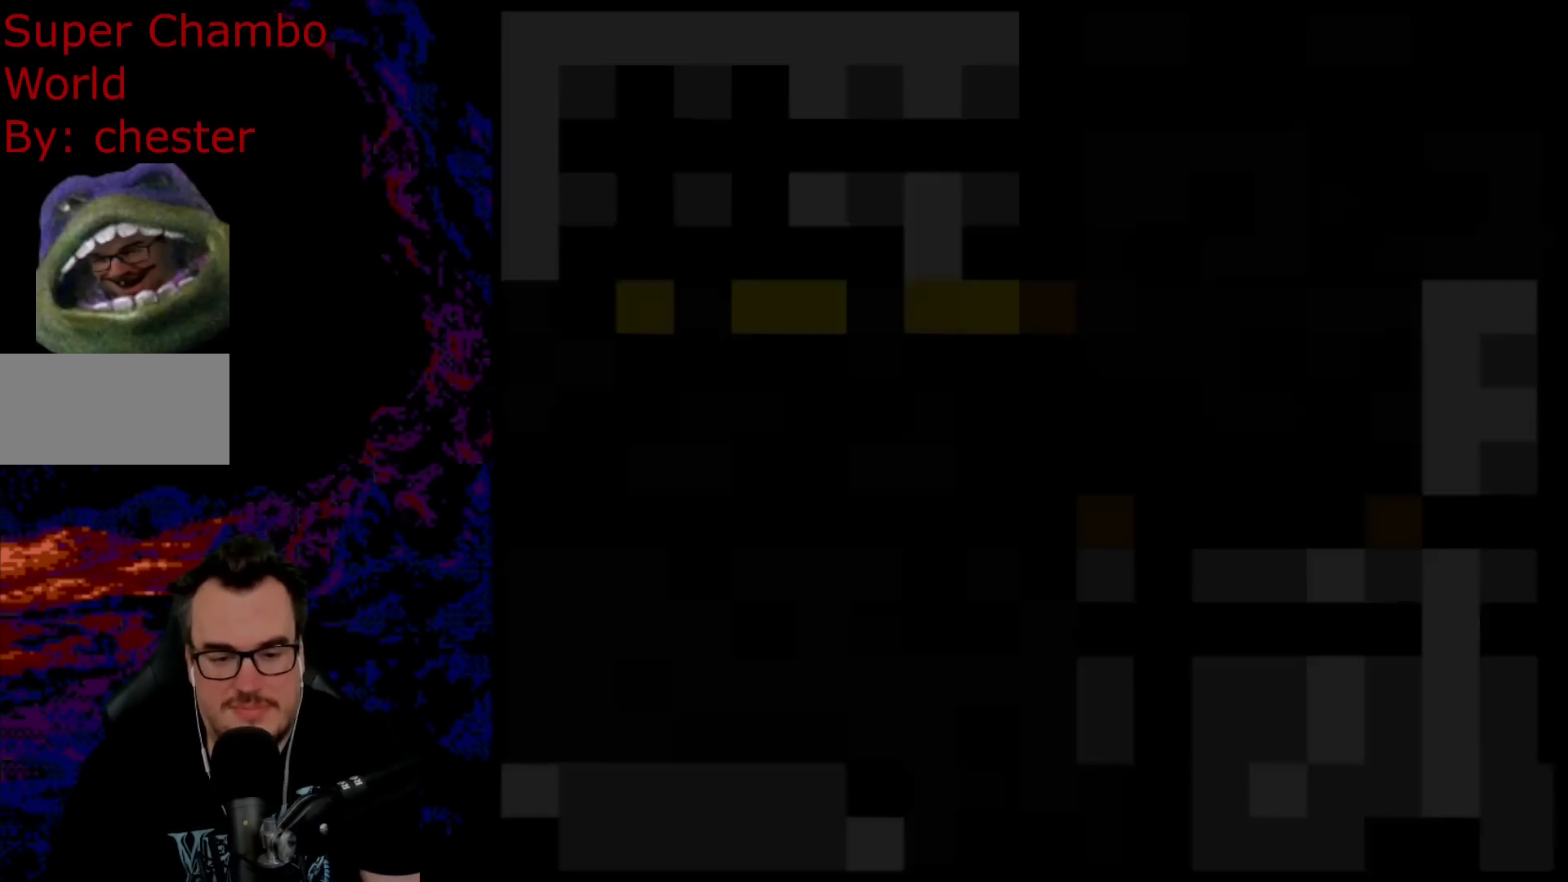
{"buttons": ["B", "Y", "DPAD_RIGHT"], "events": []}
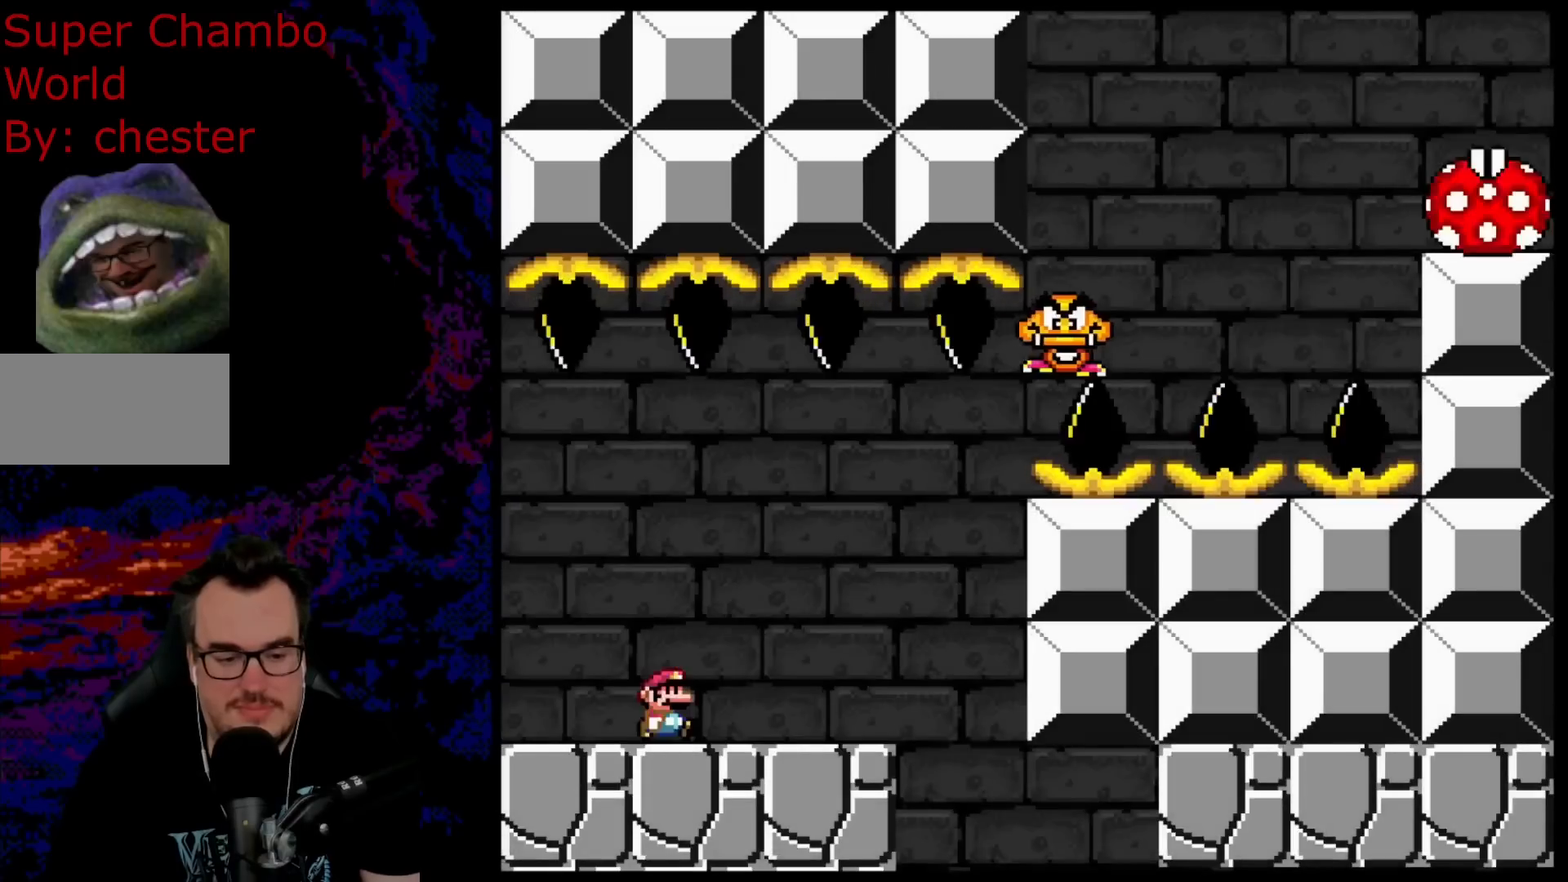
{"buttons": ["B", "Y", "DPAD_RIGHT"], "events": []}
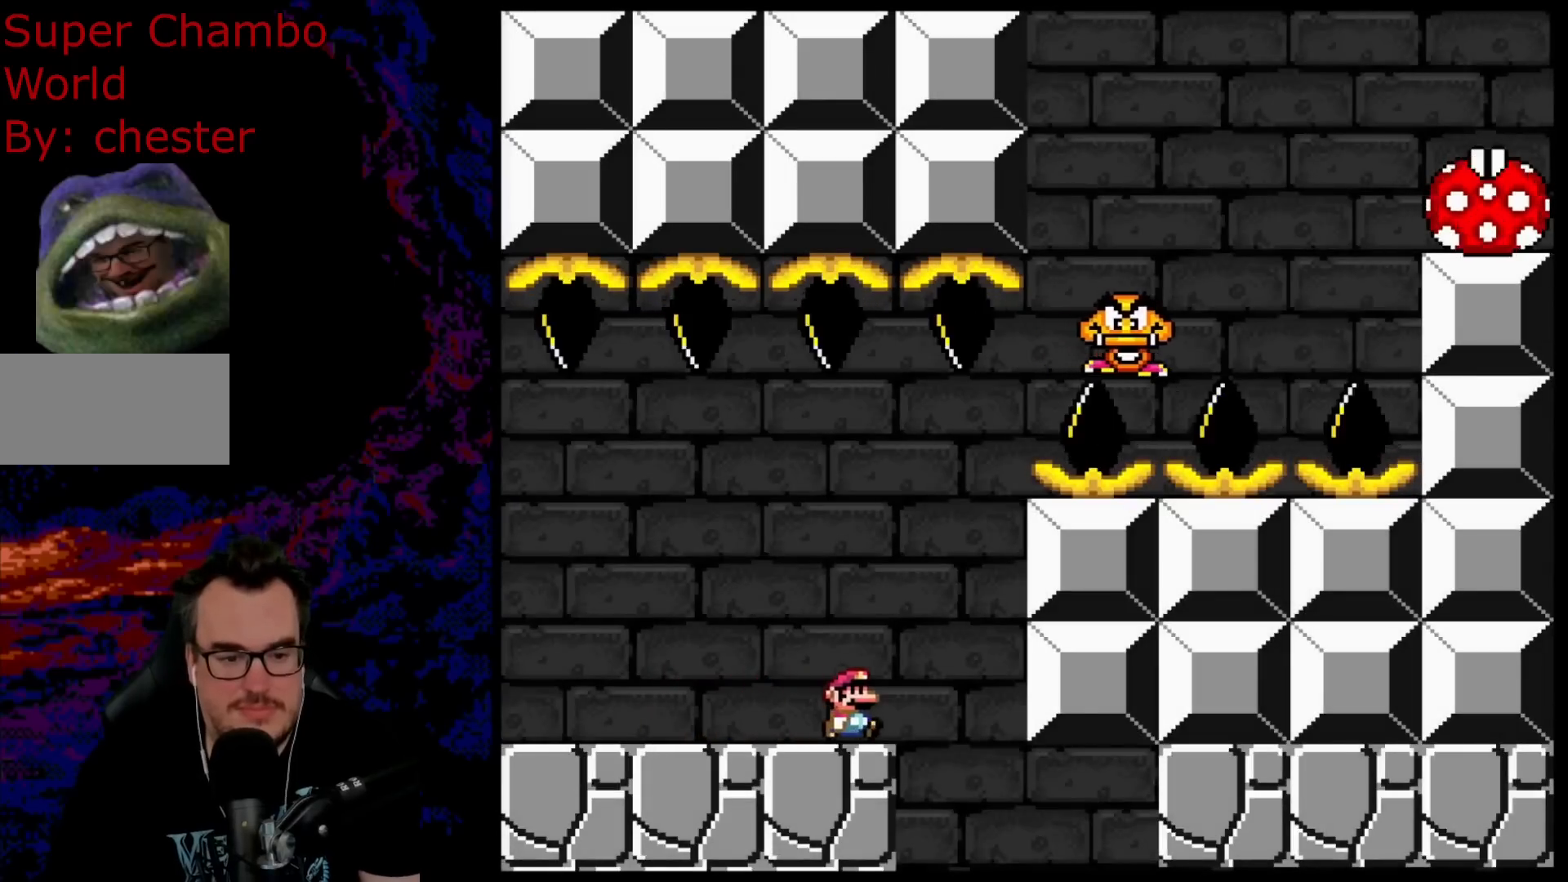
{"buttons": ["B", "Y", "DPAD_RIGHT"], "events": [[133, "DPAD_DOWN", "down"], [133, "DPAD_LEFT", "down"], [133, "DPAD_RIGHT", "up"], [167, "DPAD_DOWN", "up"], [217, "DPAD_DOWN", "down"], [250, "DPAD_LEFT", "up"], [250, "DPAD_RIGHT", "down"], [267, "DPAD_DOWN", "up"]]}
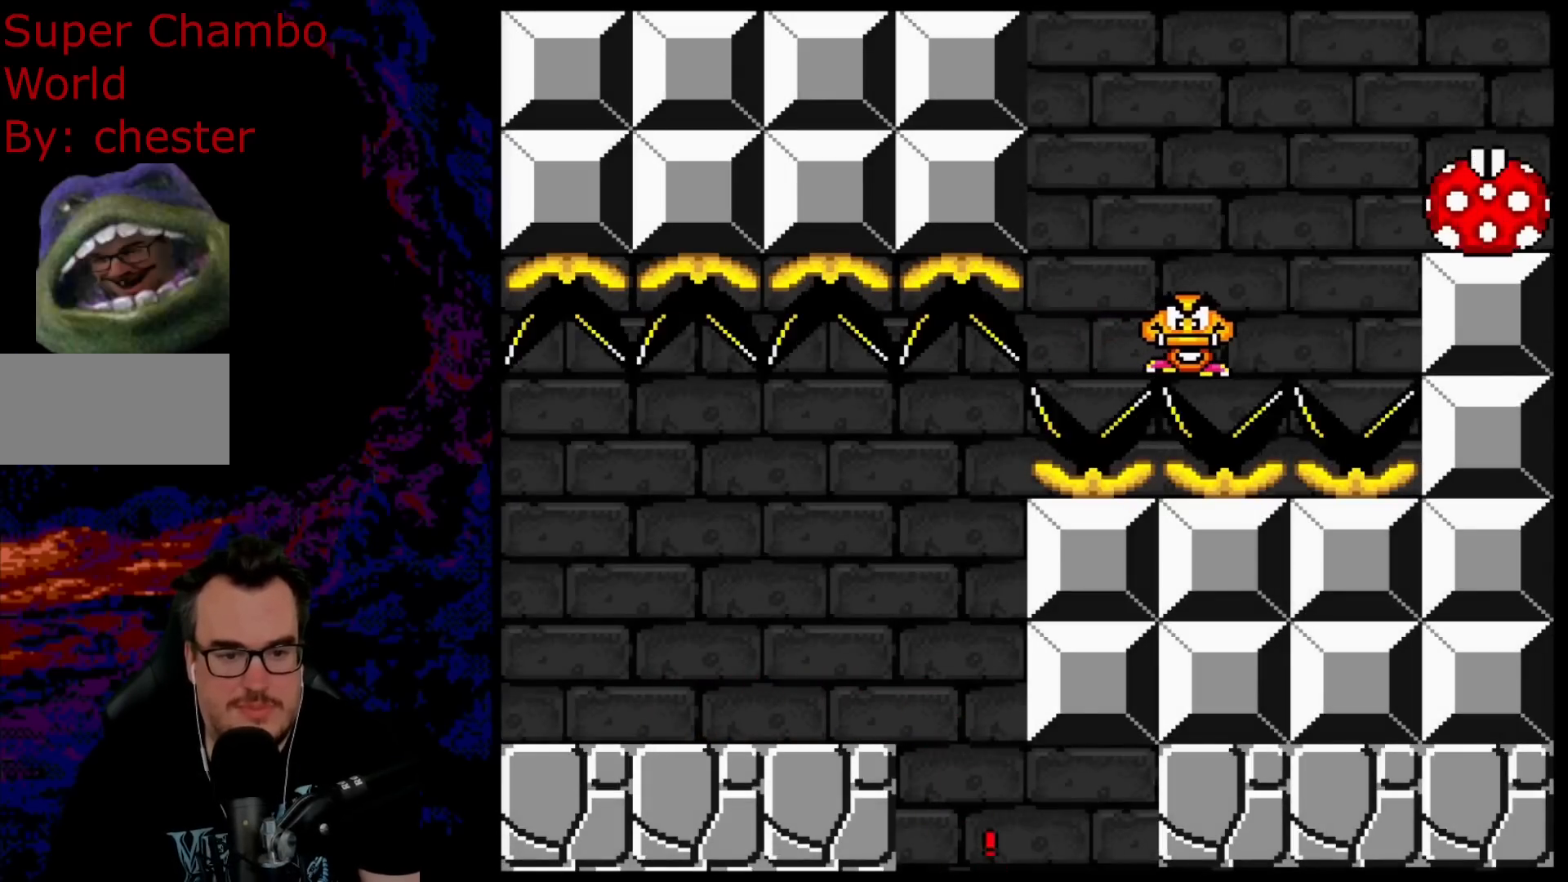
{"buttons": ["B", "Y", "DPAD_RIGHT"], "events": []}
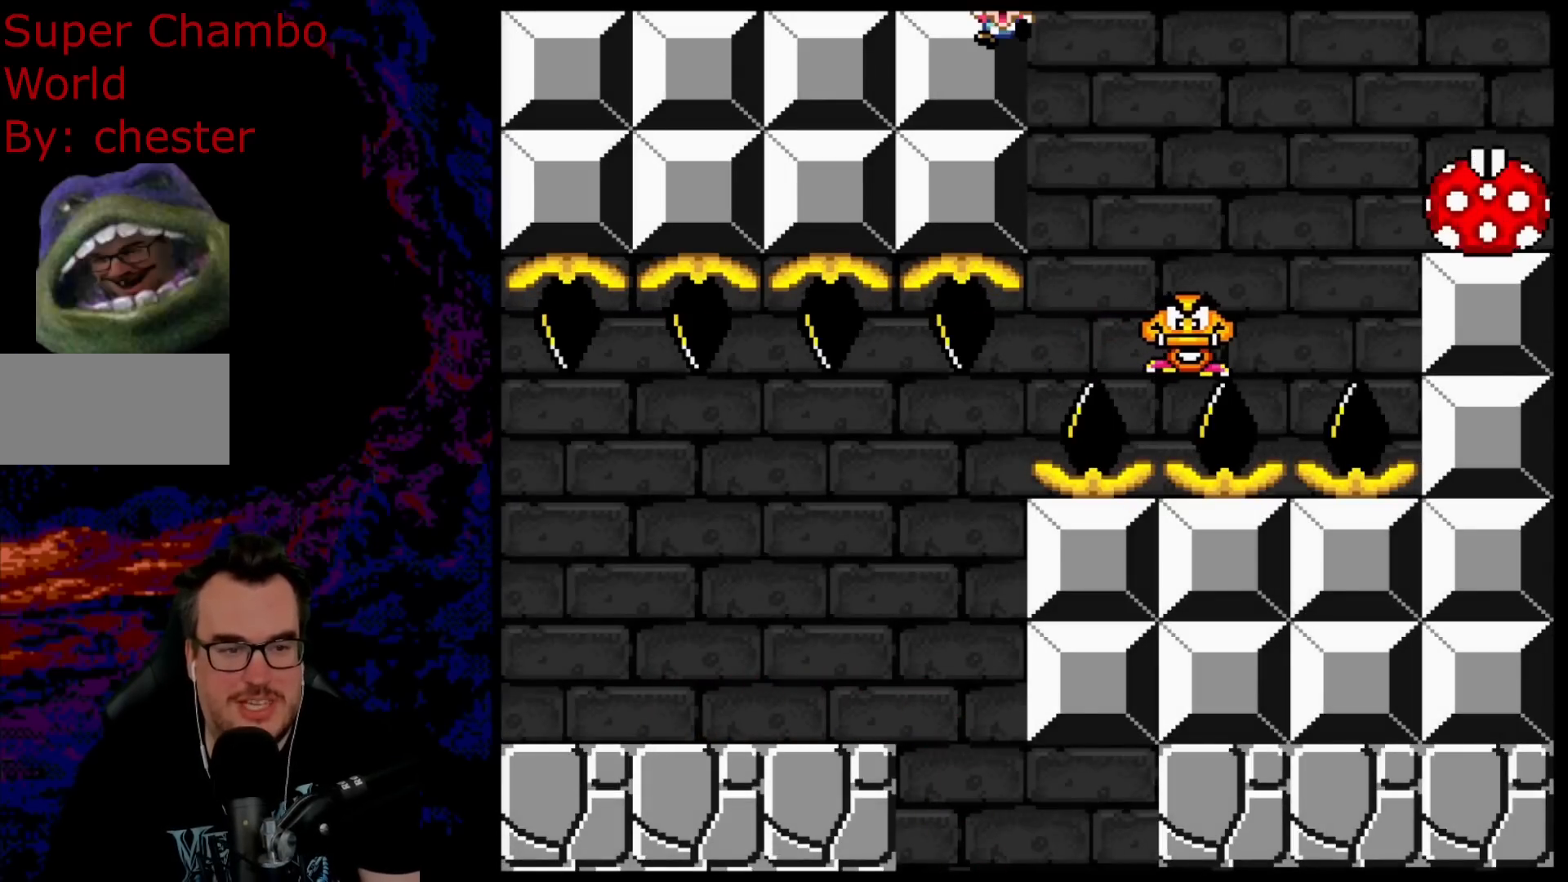
{"buttons": [], "events": [[167, "B", "up"], [250, "DPAD_RIGHT", "up"], [250, "Y", "up"], [383, "B", "down"], [483, "B", "up"]]}
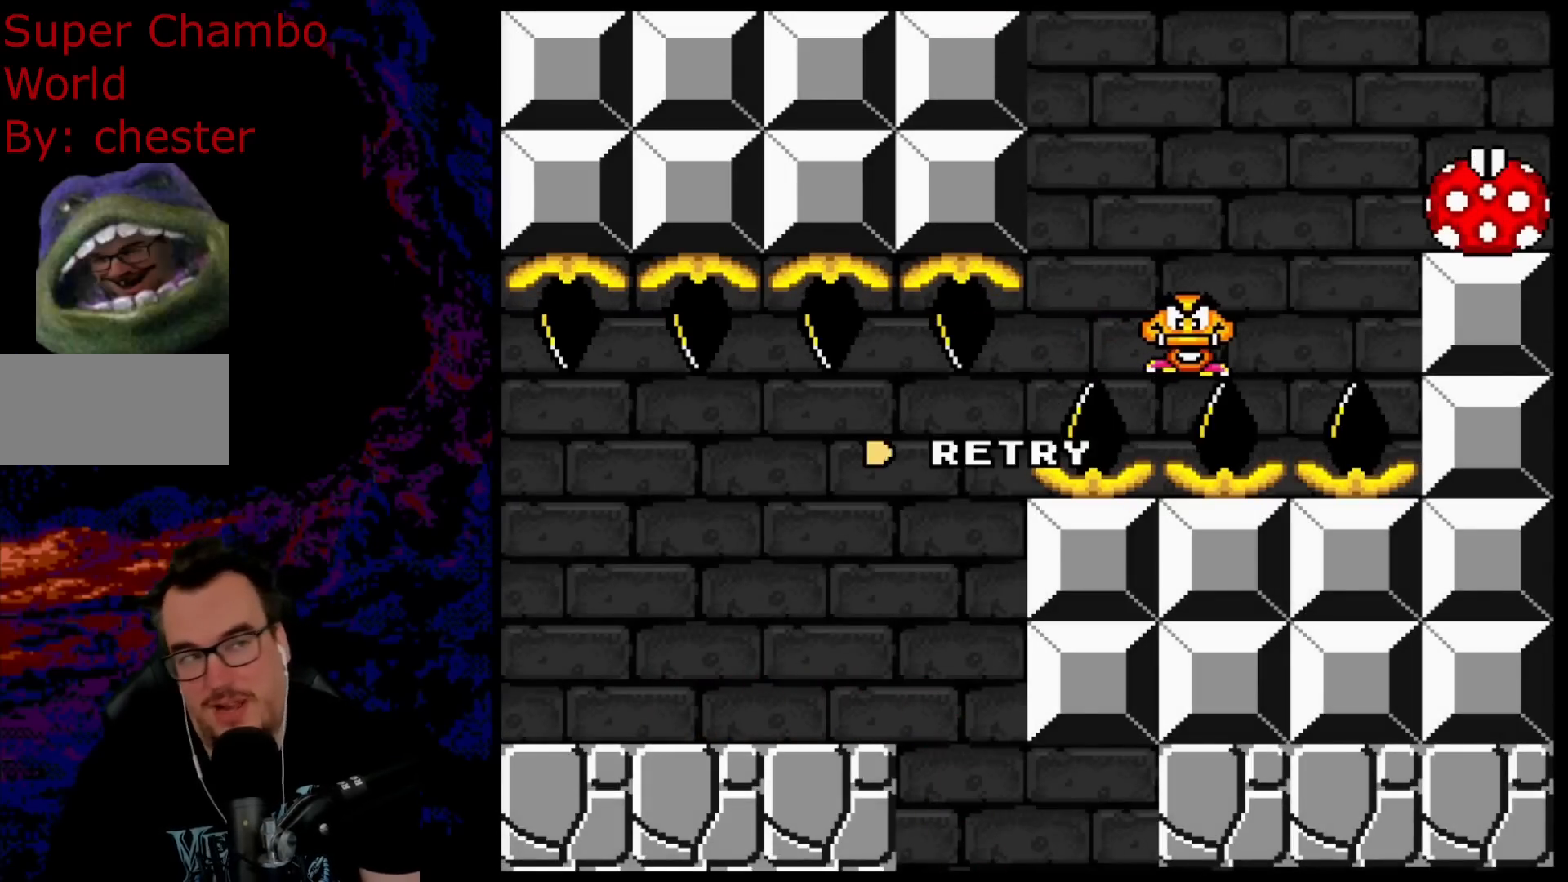
{"buttons": ["B", "Y"], "events": [[100, "B", "down"], [183, "B", "up"], [317, "B", "down"], [367, "Y", "down"]]}
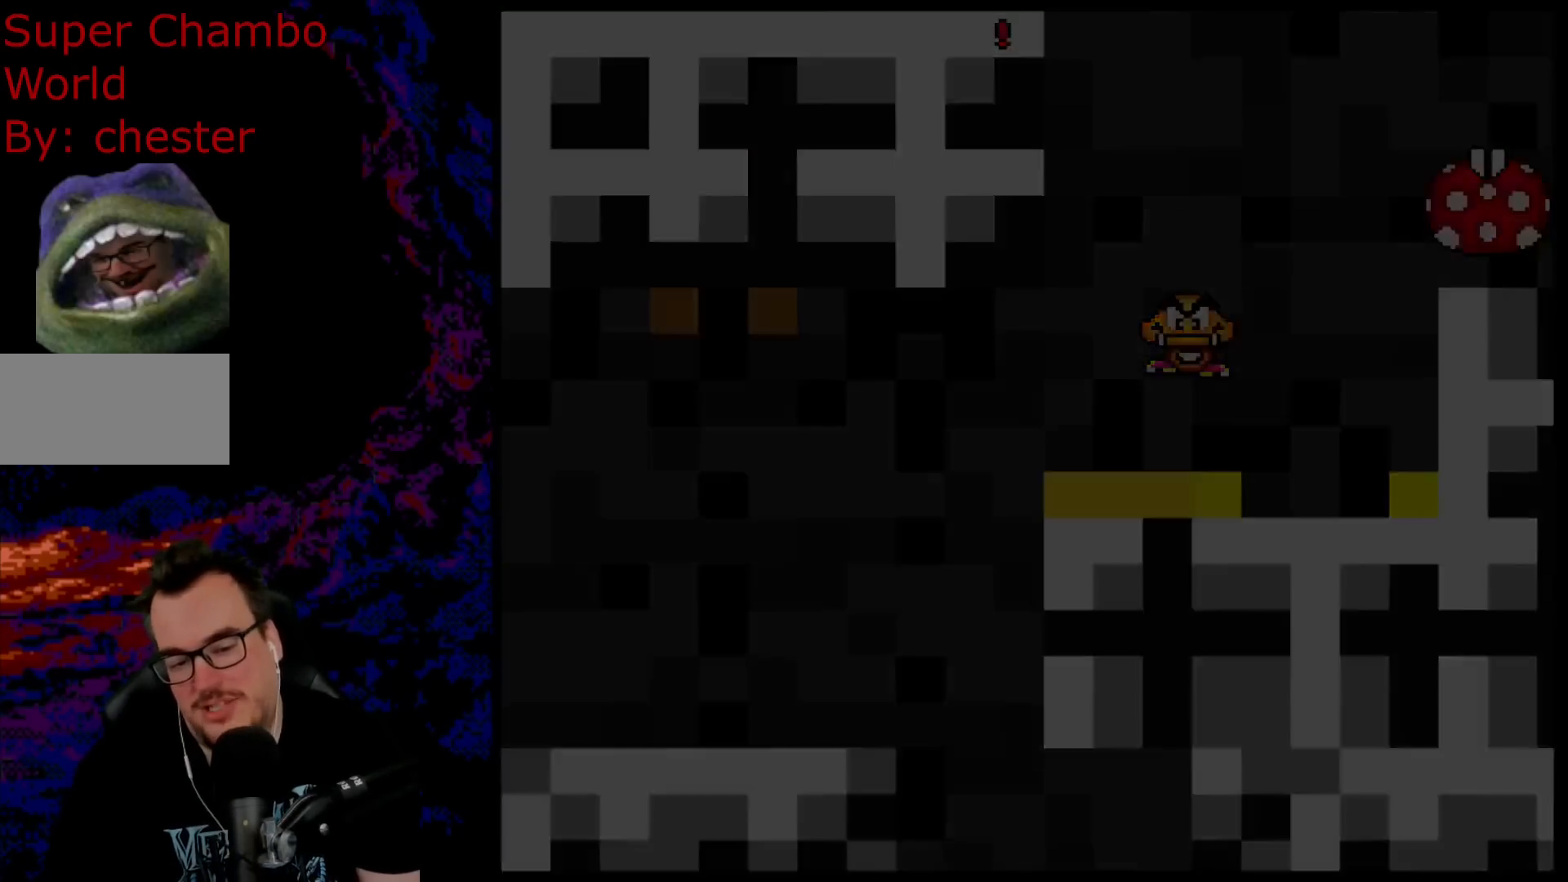
{"buttons": ["B", "Y"], "events": []}
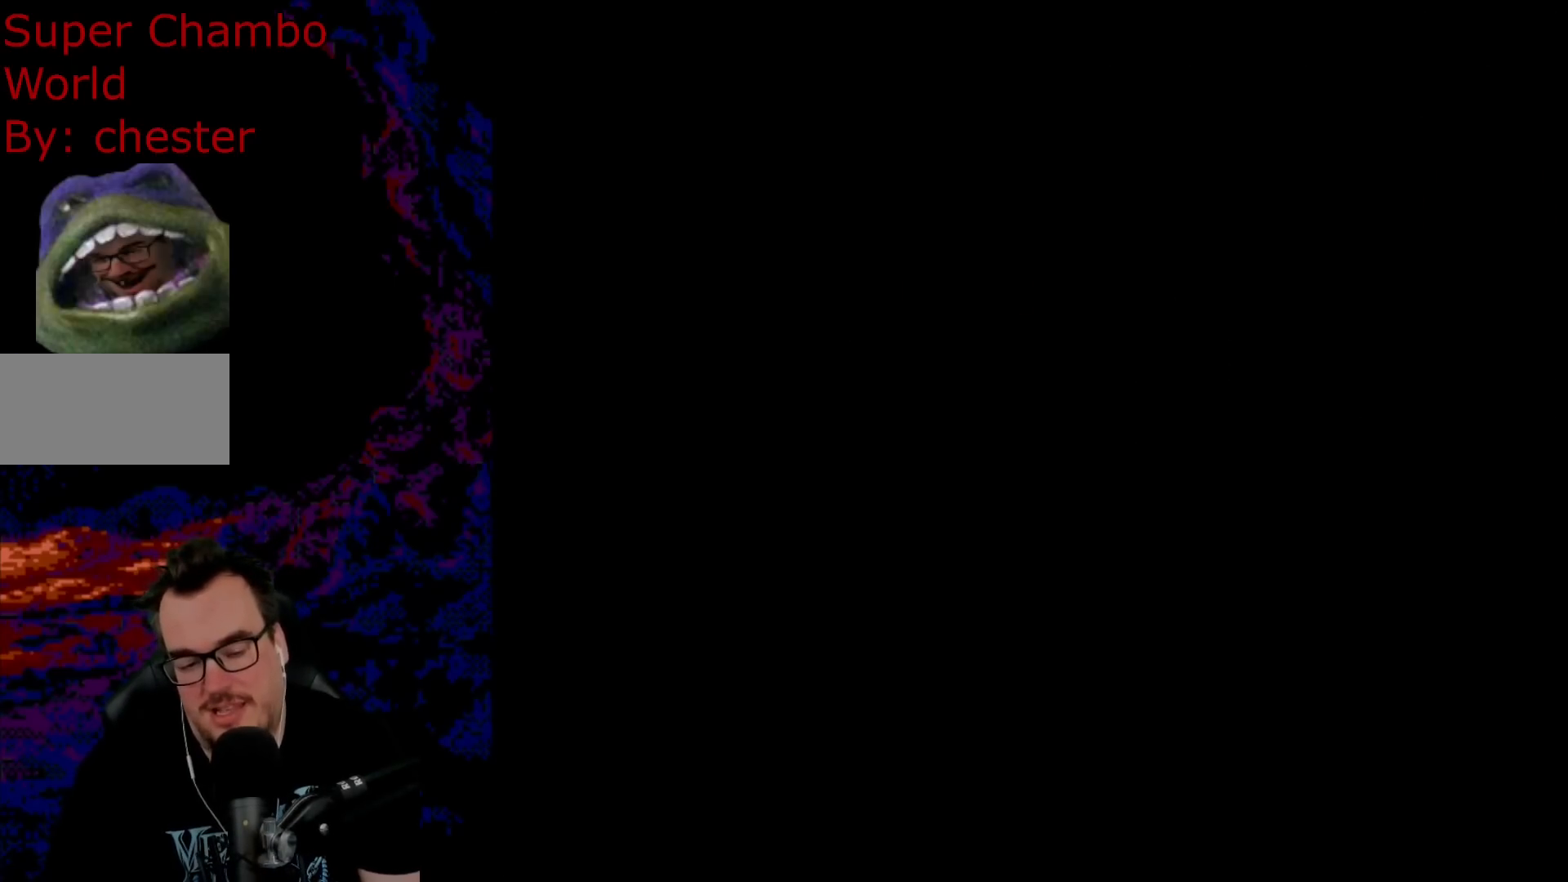
{"buttons": ["Y"], "events": [[233, "B", "up"]]}
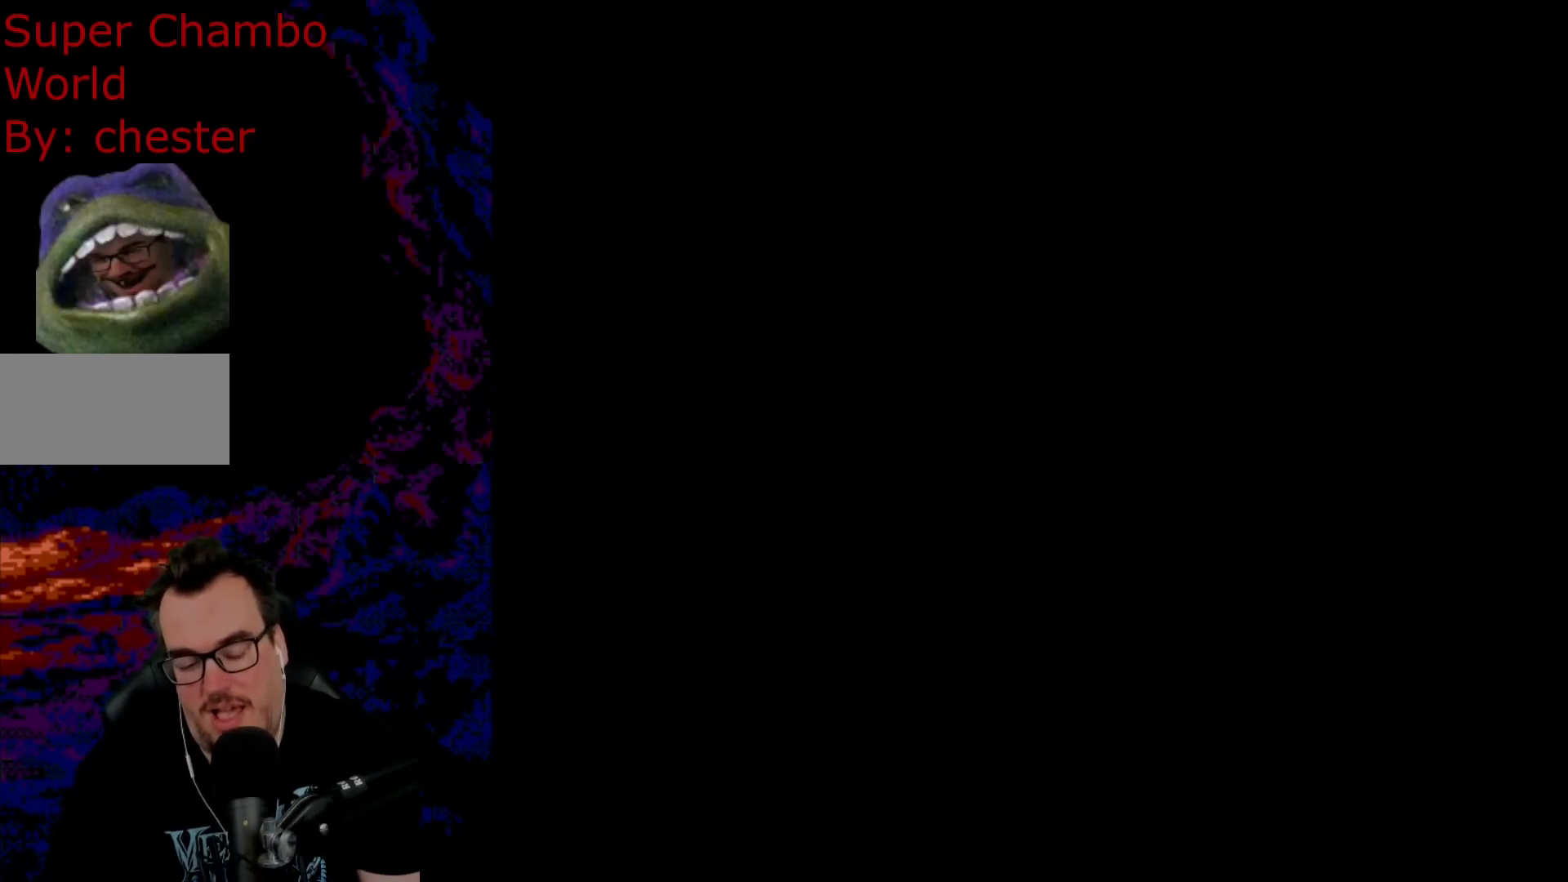
{"buttons": ["Y"], "events": []}
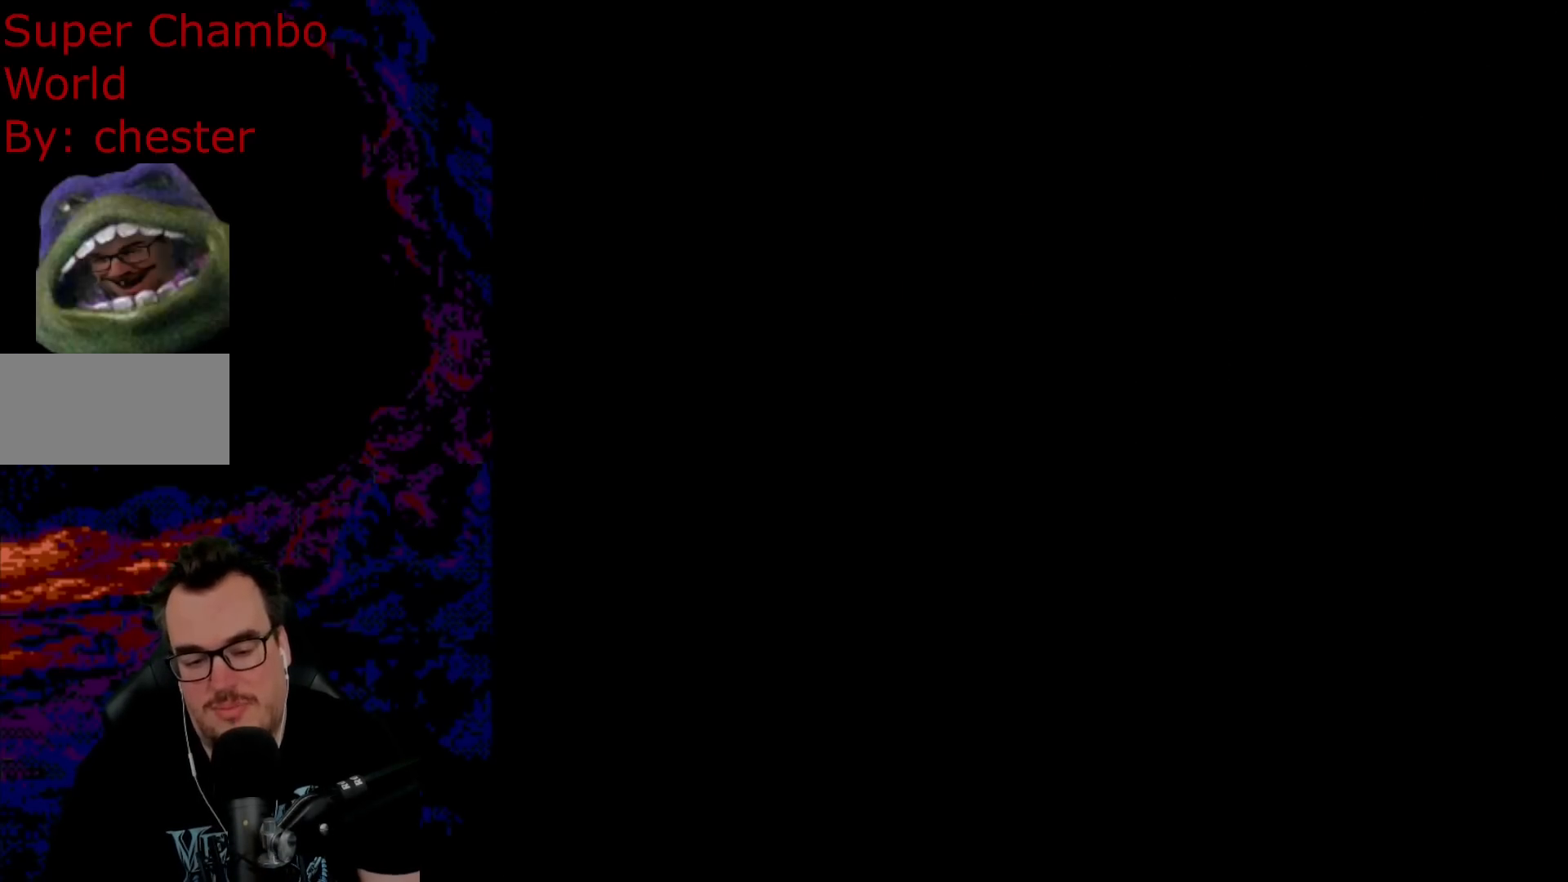
{"buttons": ["Y"], "events": []}
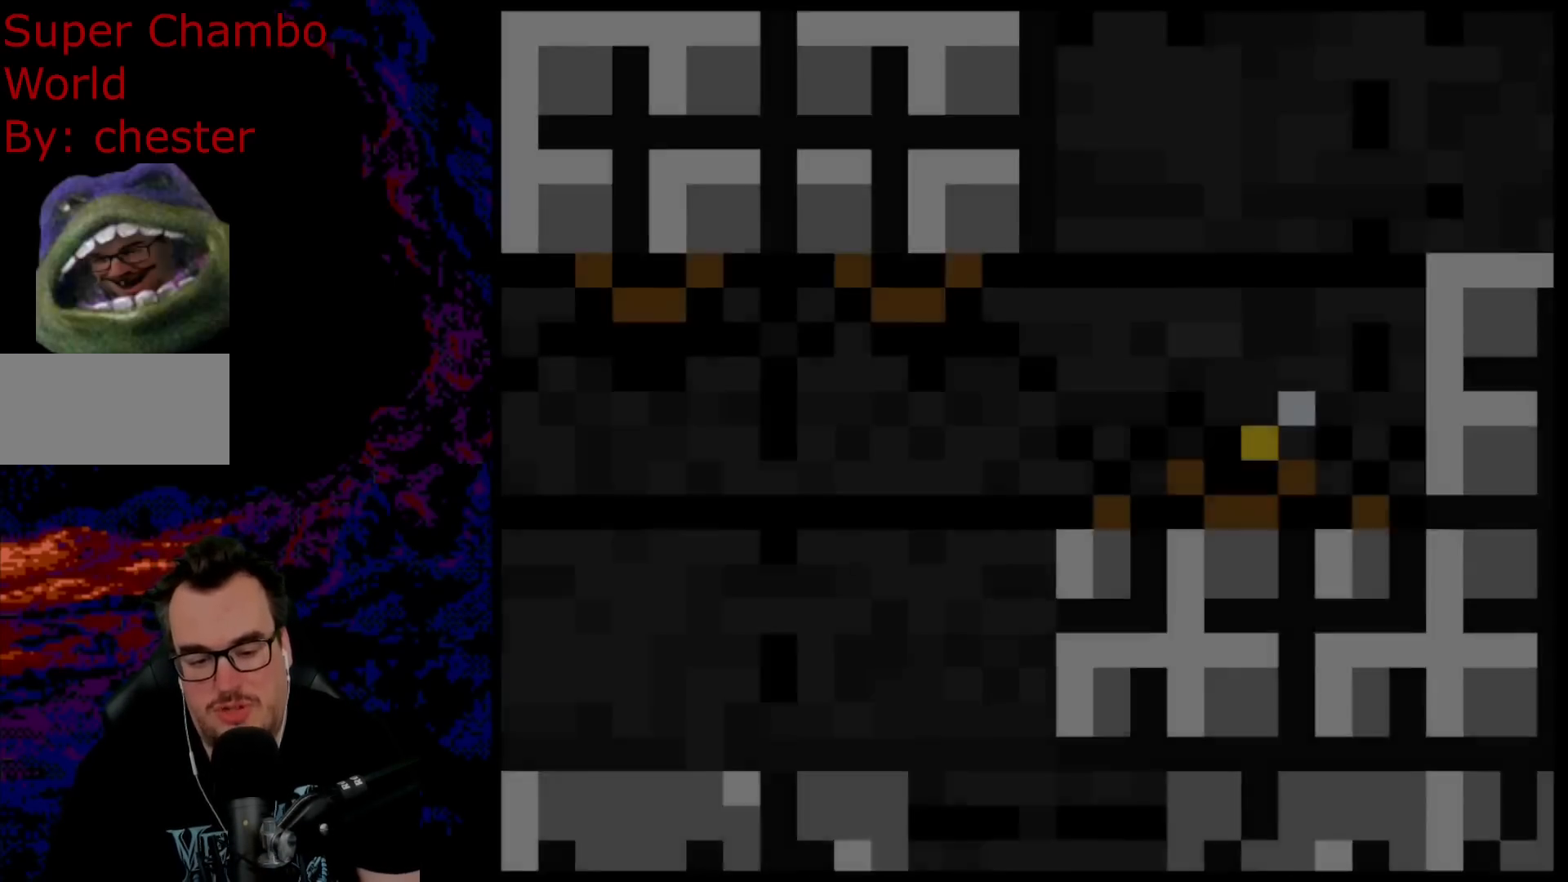
{"buttons": ["B", "Y", "DPAD_RIGHT"], "events": [[283, "DPAD_RIGHT", "down"], [450, "B", "down"]]}
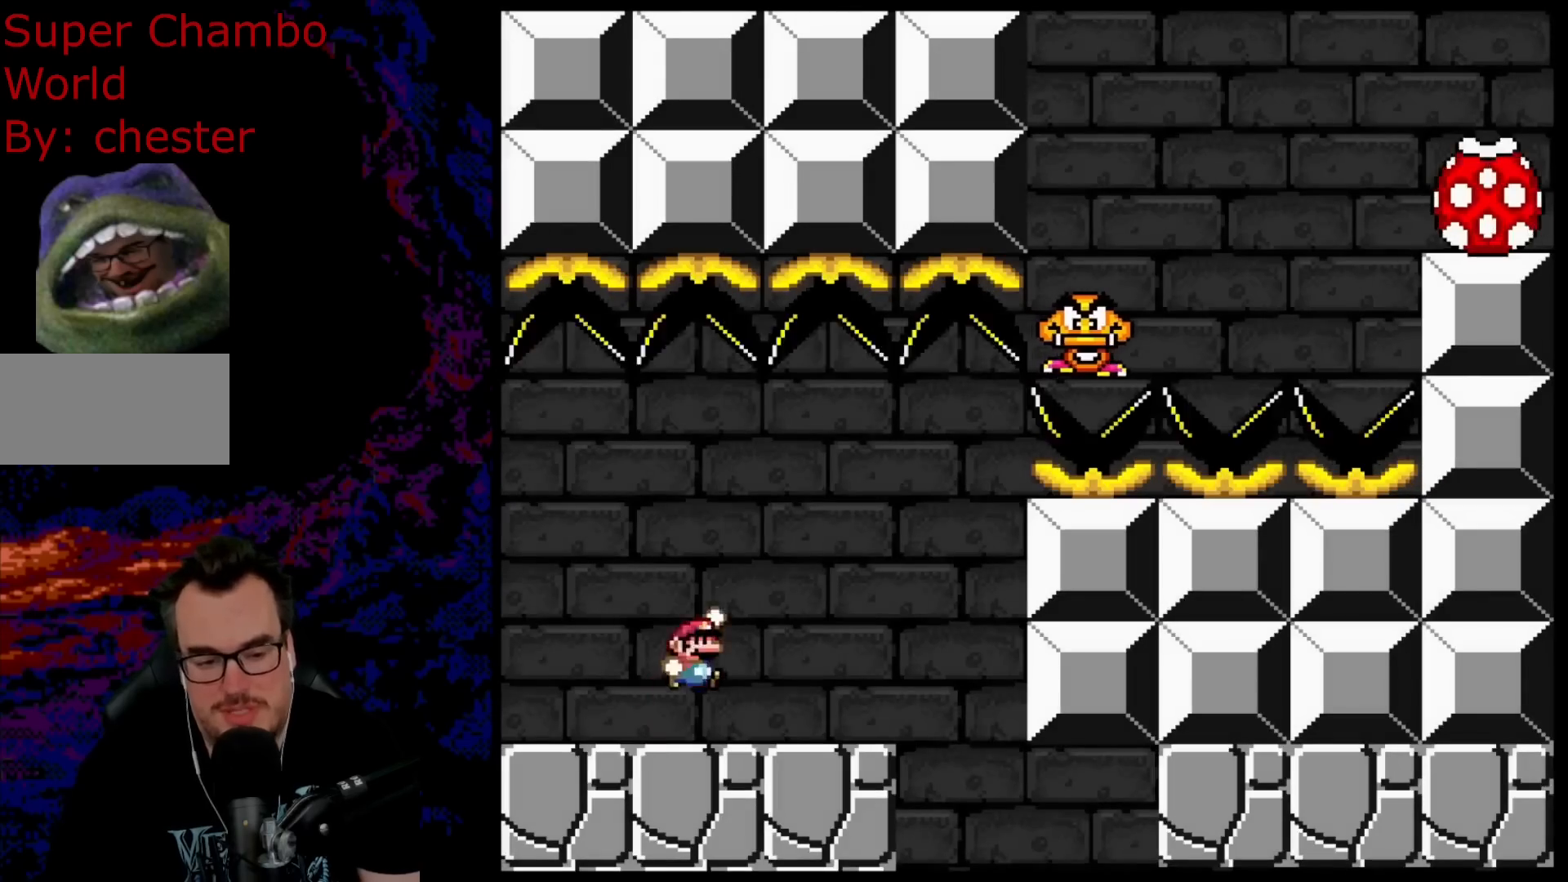
{"buttons": ["Y", "DPAD_RIGHT"], "events": [[67, "B", "up"], [383, "DPAD_DOWN", "down"], [383, "DPAD_RIGHT", "up"], [400, "DPAD_LEFT", "down"], [450, "DPAD_LEFT", "up"], [450, "DPAD_RIGHT", "down"], [467, "DPAD_DOWN", "up"]]}
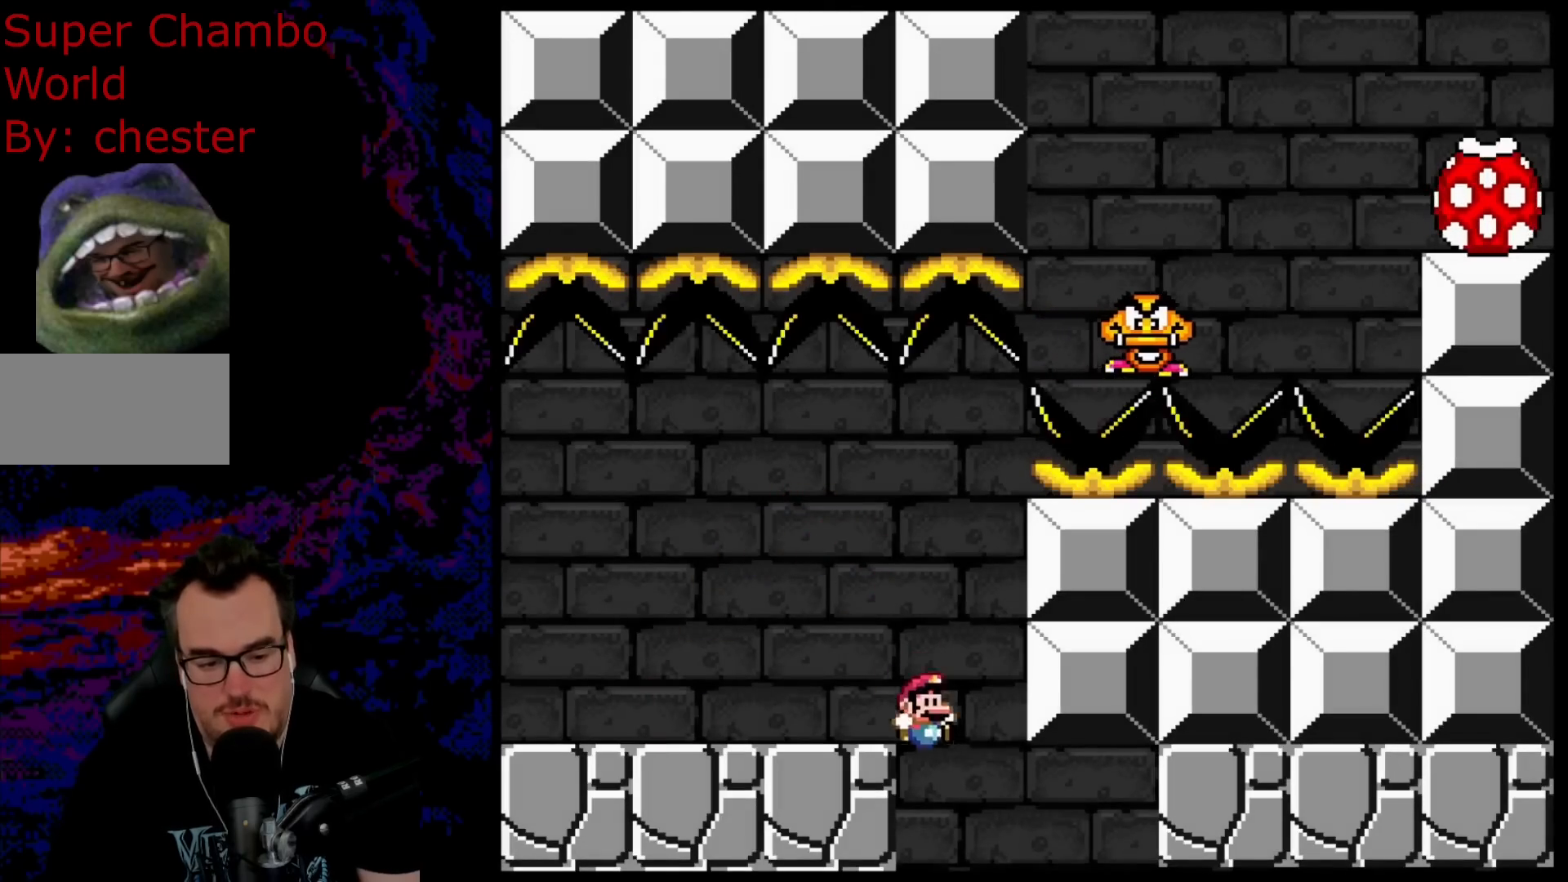
{"buttons": ["B", "Y", "DPAD_RIGHT"], "events": [[67, "B", "down"]]}
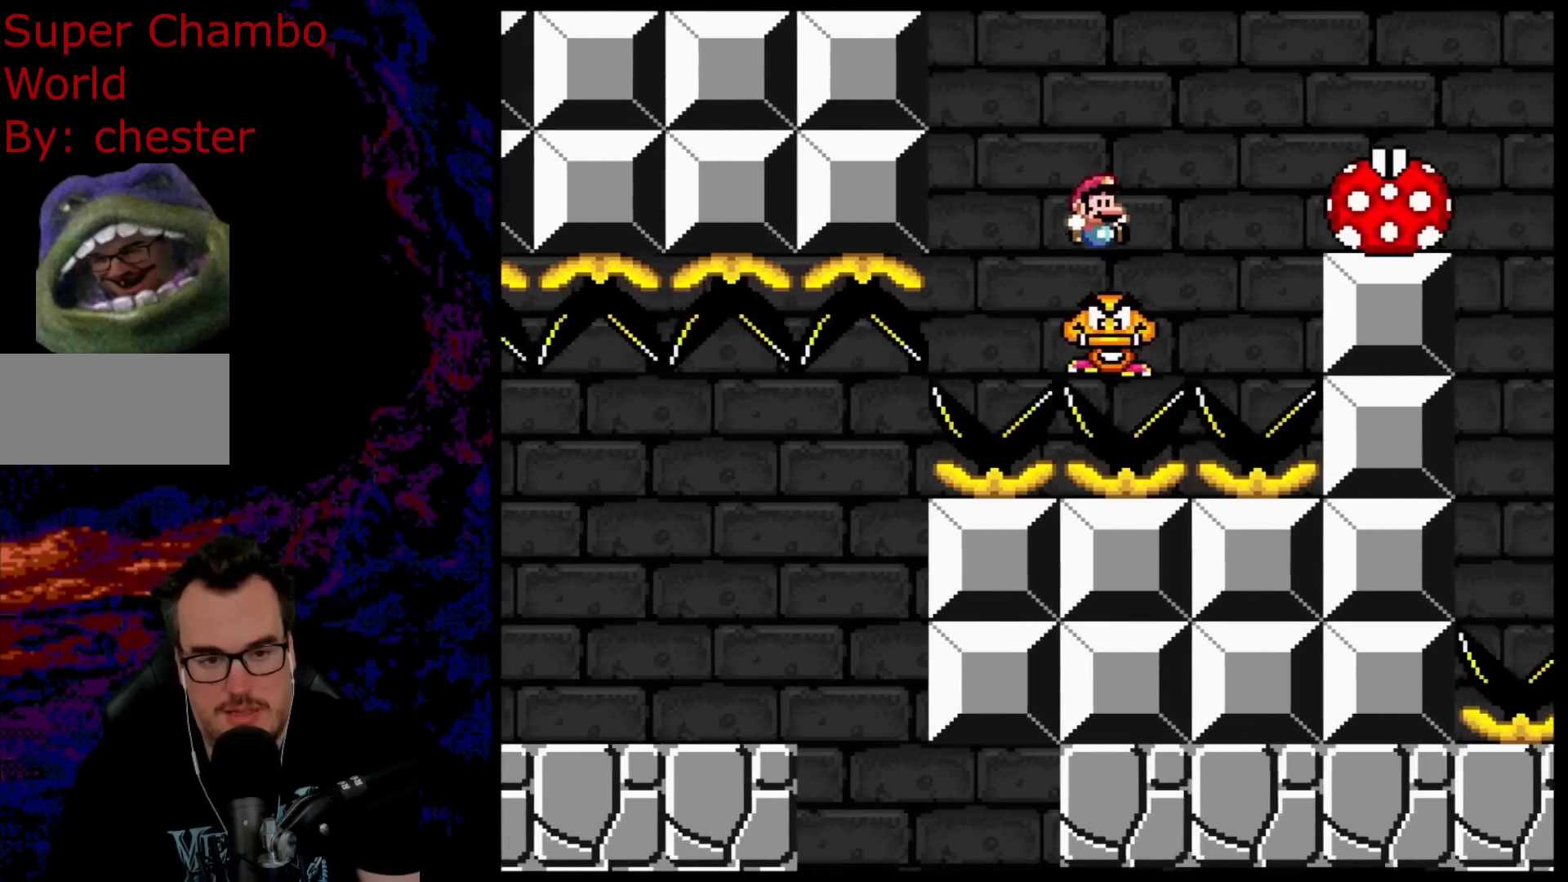
{"buttons": ["B", "Y", "DPAD_RIGHT"], "events": []}
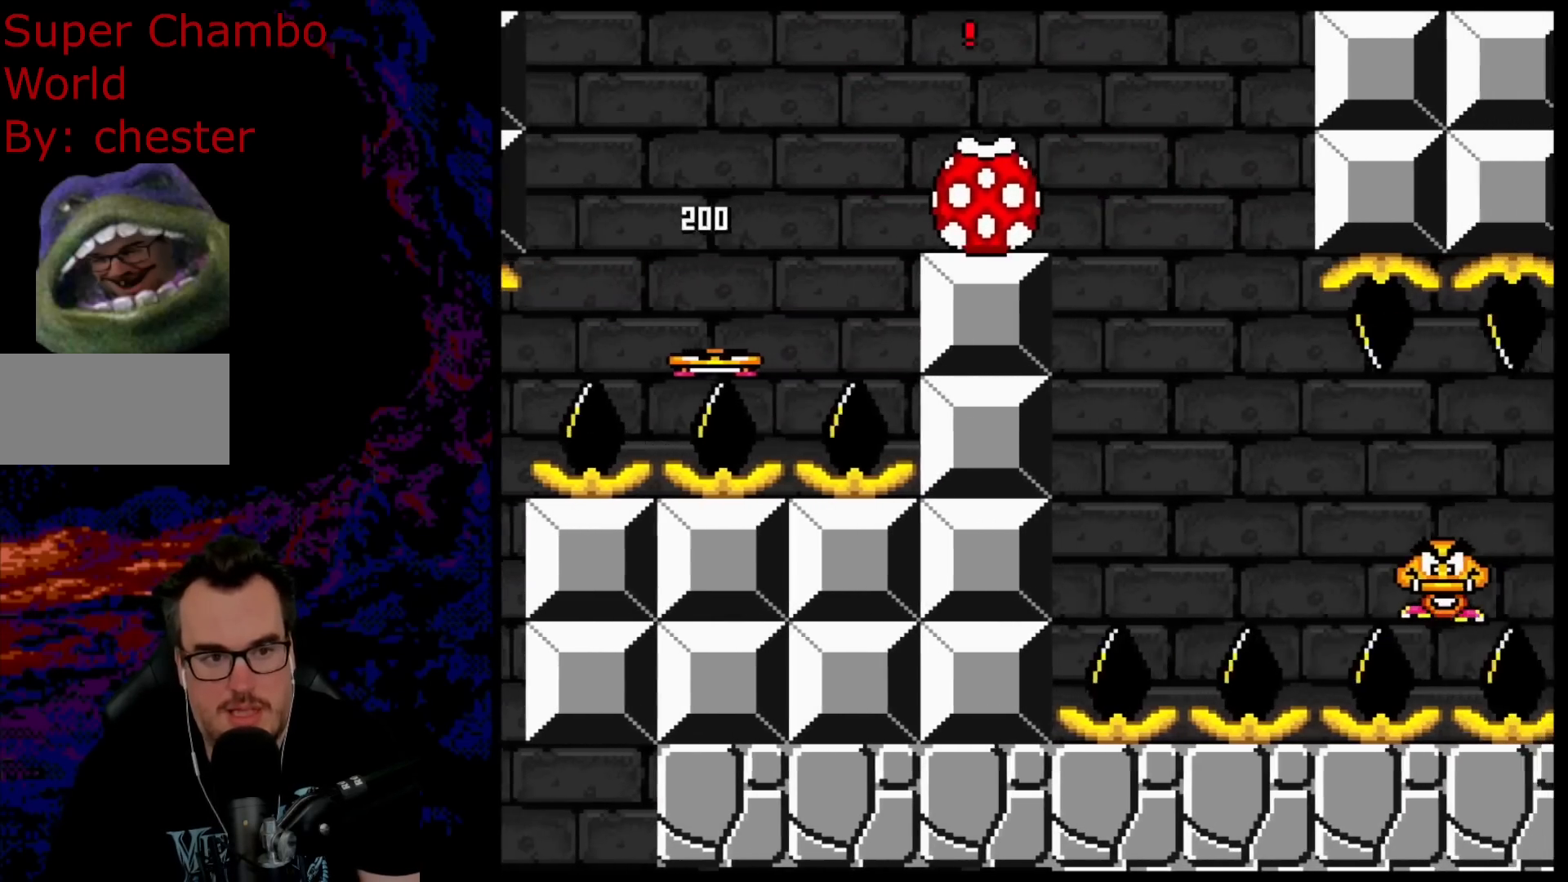
{"buttons": ["B", "Y", "DPAD_RIGHT"], "events": [[233, "DPAD_DOWN", "down"], [267, "DPAD_LEFT", "down"], [267, "DPAD_RIGHT", "up"], [283, "DPAD_DOWN", "up"], [383, "DPAD_DOWN", "down"], [383, "DPAD_LEFT", "up"], [383, "DPAD_RIGHT", "down"], [400, "DPAD_DOWN", "up"]]}
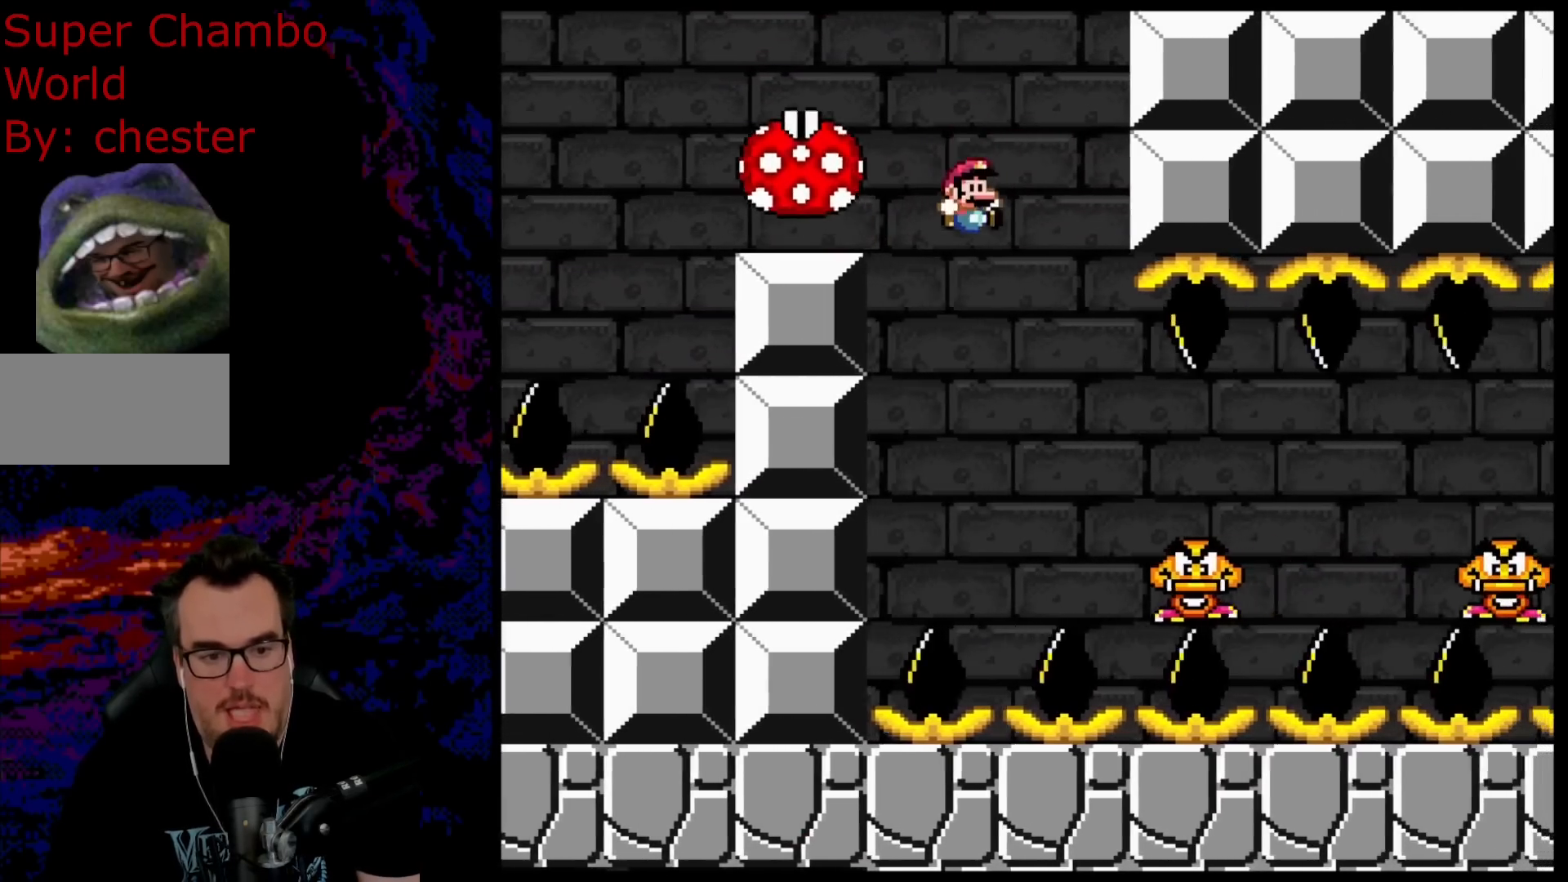
{"buttons": ["B", "Y", "DPAD_RIGHT"], "events": [[233, "B", "up"], [417, "B", "down"]]}
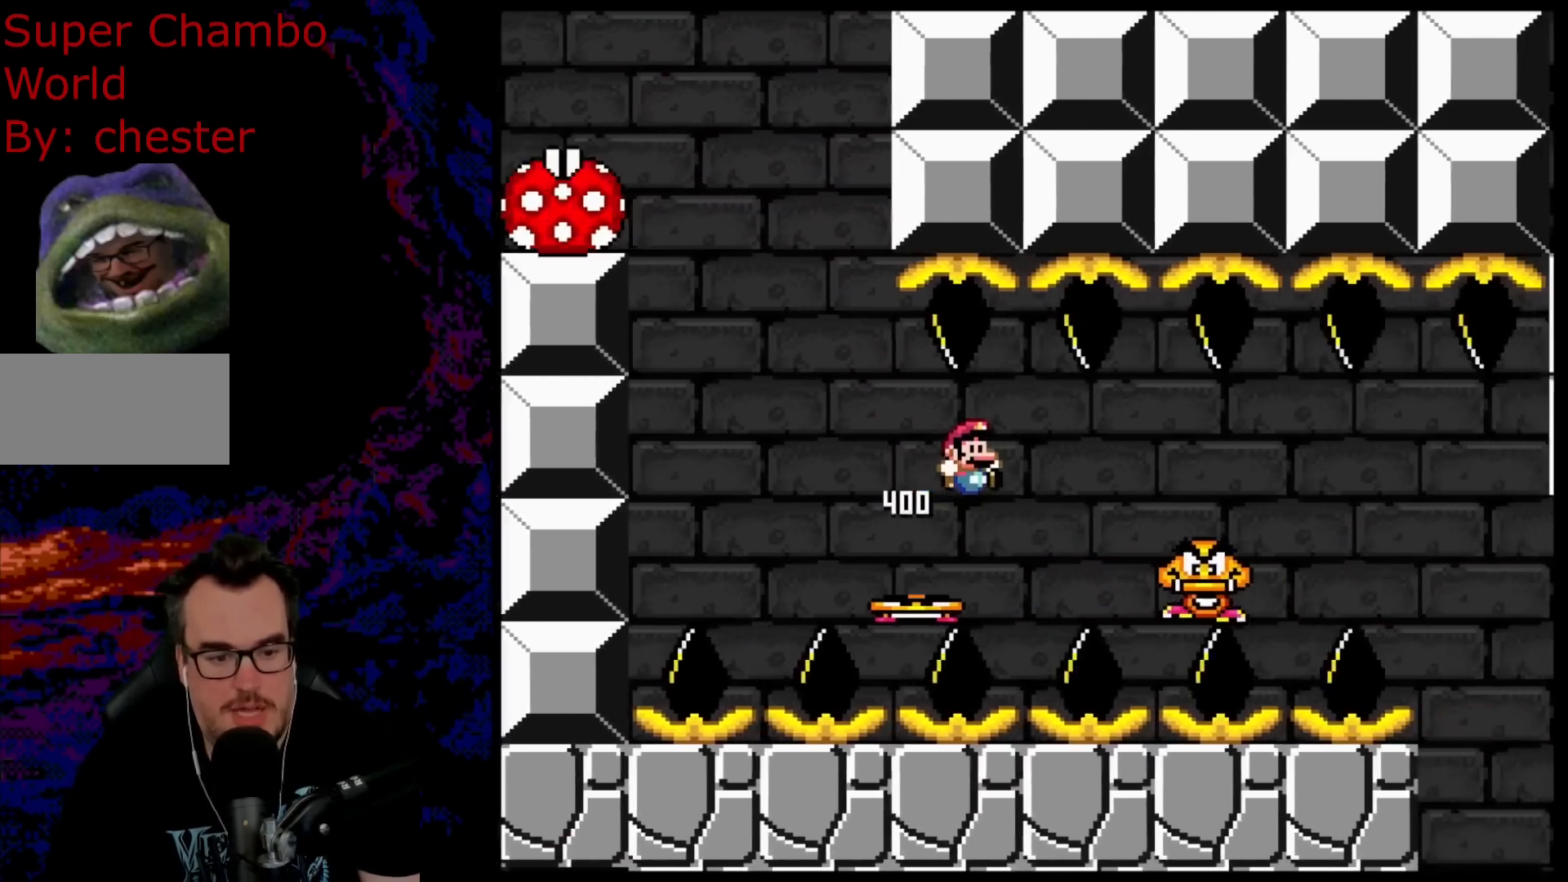
{"buttons": ["B", "Y", "DPAD_RIGHT"], "events": [[267, "B", "up"], [383, "B", "down"]]}
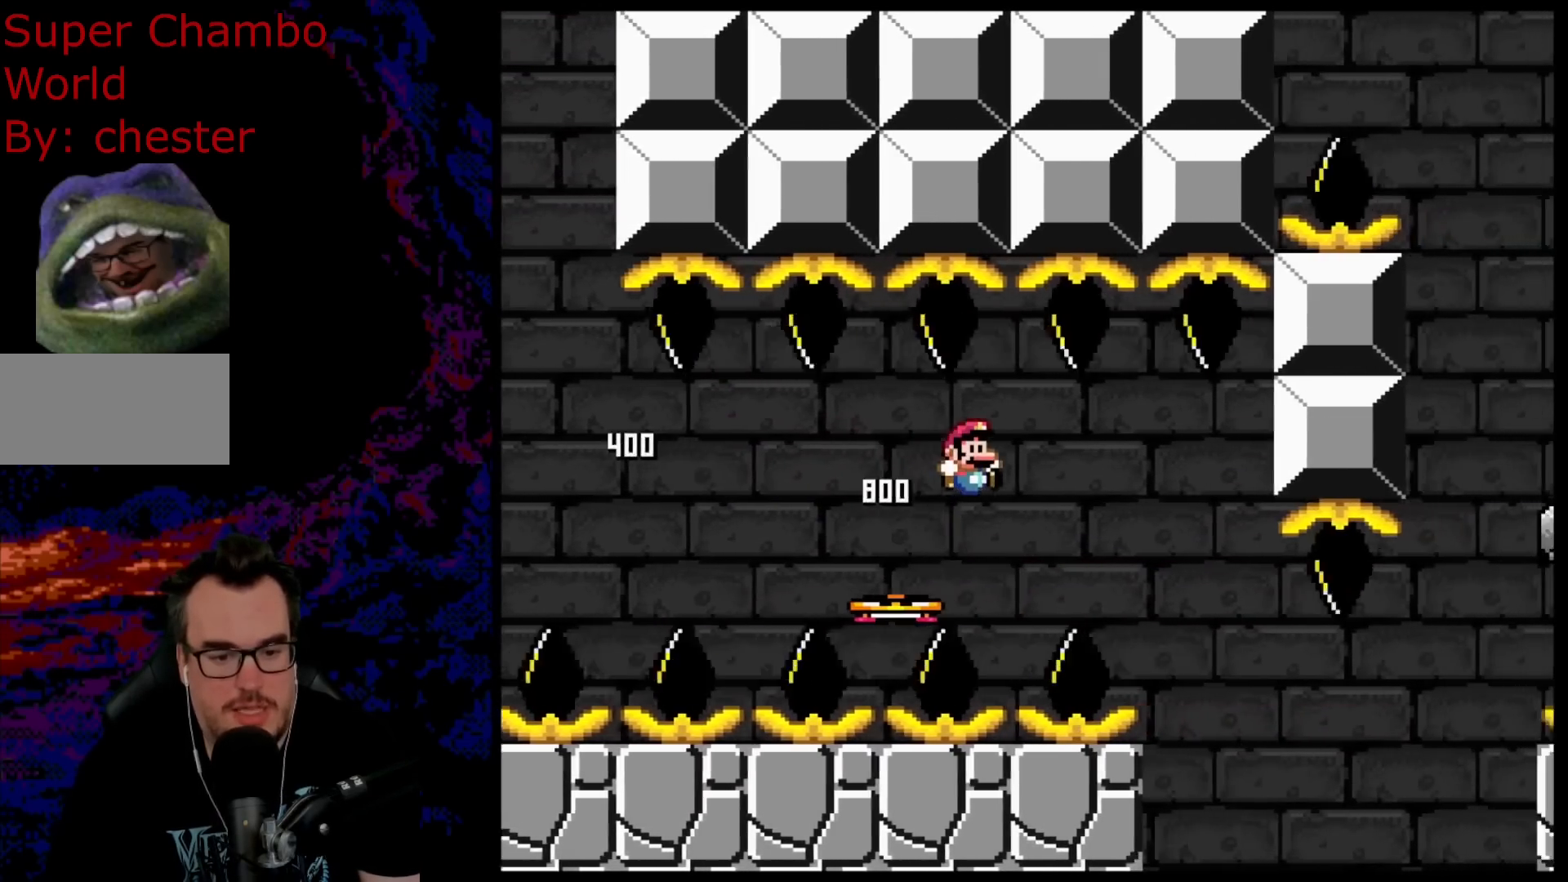
{"buttons": ["B", "Y", "DPAD_RIGHT"], "events": []}
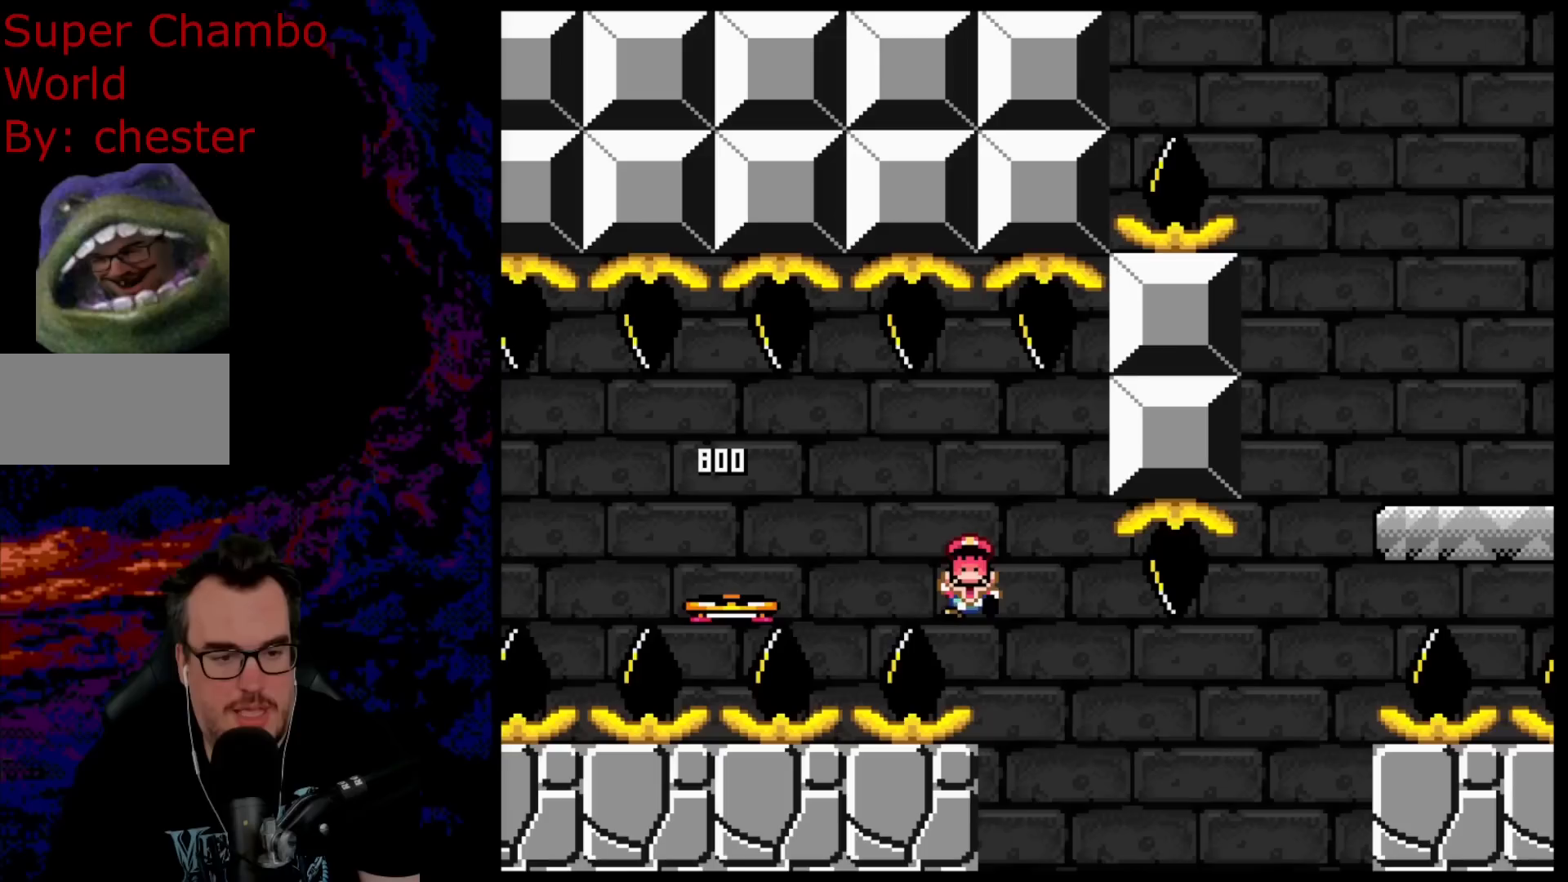
{"buttons": [], "events": [[350, "B", "up"], [367, "DPAD_RIGHT", "up"], [400, "Y", "up"]]}